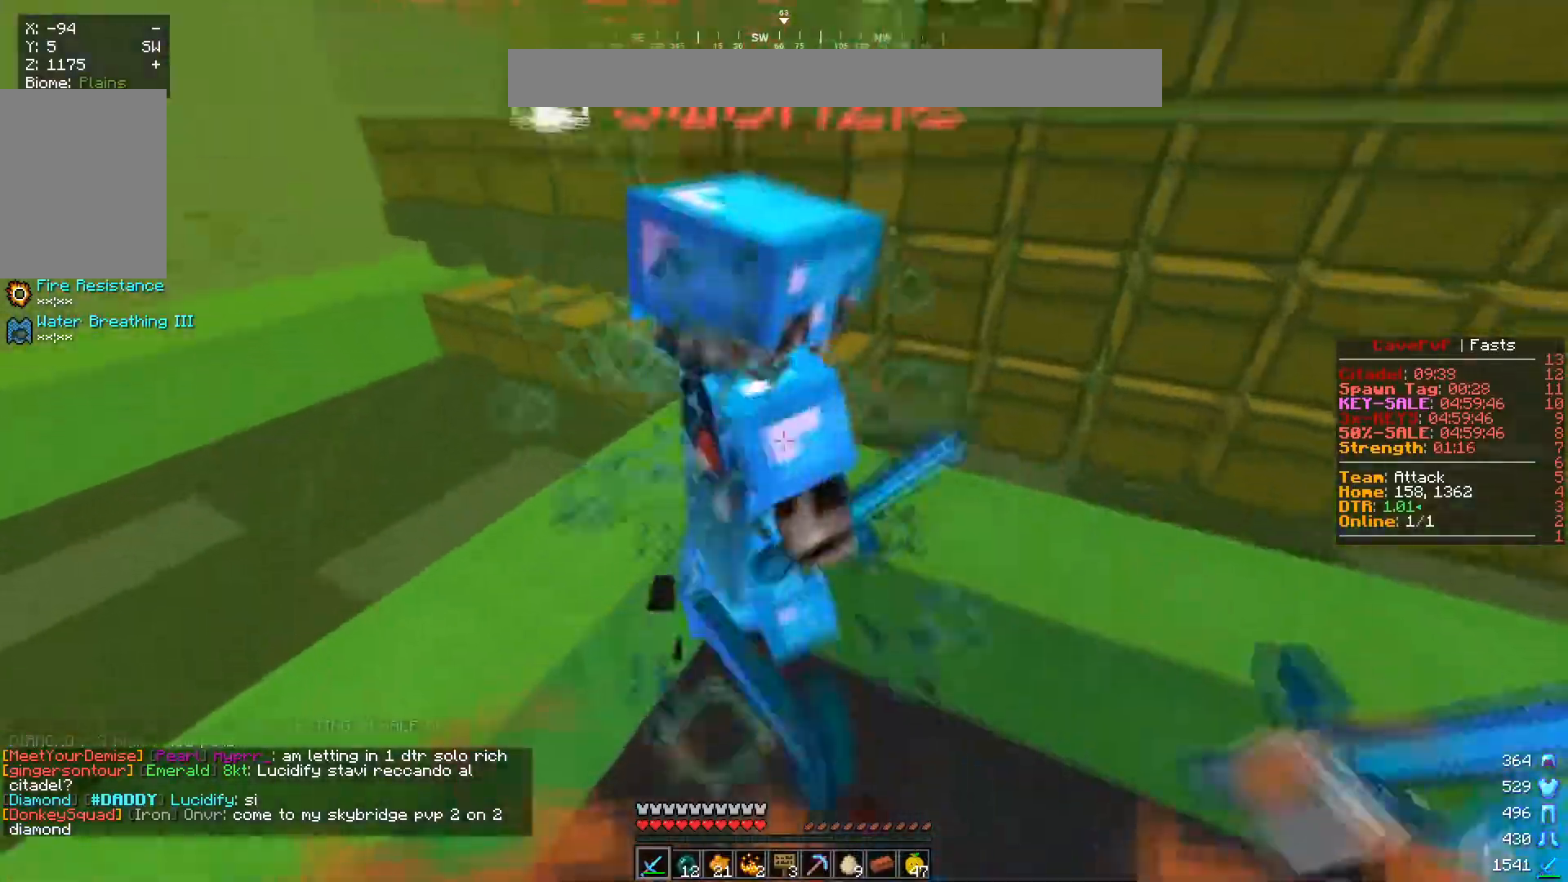
Gameplay with keyboard and mouse; each line is a JSON object with the keys and mouse buttons held at the frame after it. "events" lists presses ("down") and releases ("up") of "a", "d", "s", "w", "mouse_left" and "mouse_right" between this image and that frame as [ms after this image, input, new state], when the widget could be followed in between. "mouse_left", "mouse_right" = the "left", "right" buttons of the "mouse" list. No other keys are recorded. Fast repeated clicks can show as one long hold. Mouse movement is not recorded.
{"keys": ["d"], "mouse": ["left"], "events": [[17, "w", "up"], [184, "s", "down"], [217, "d", "up"], [234, "a", "down"], [417, "s", "up"], [434, "d", "down"], [467, "a", "up"]]}
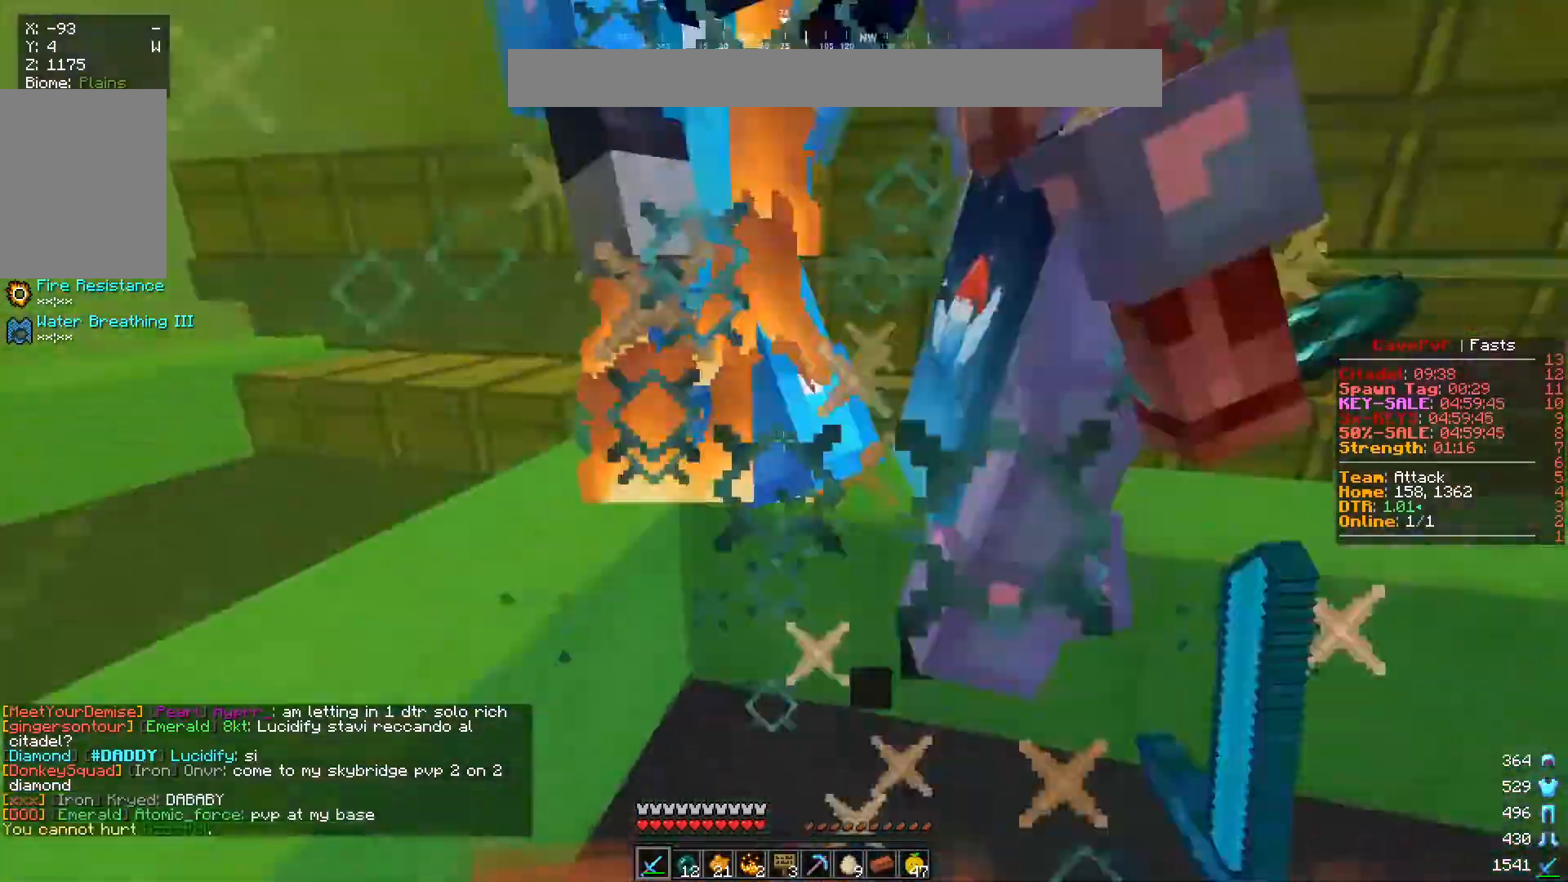
{"keys": ["d", "w"], "mouse": ["left"], "events": [[217, "w", "down"]]}
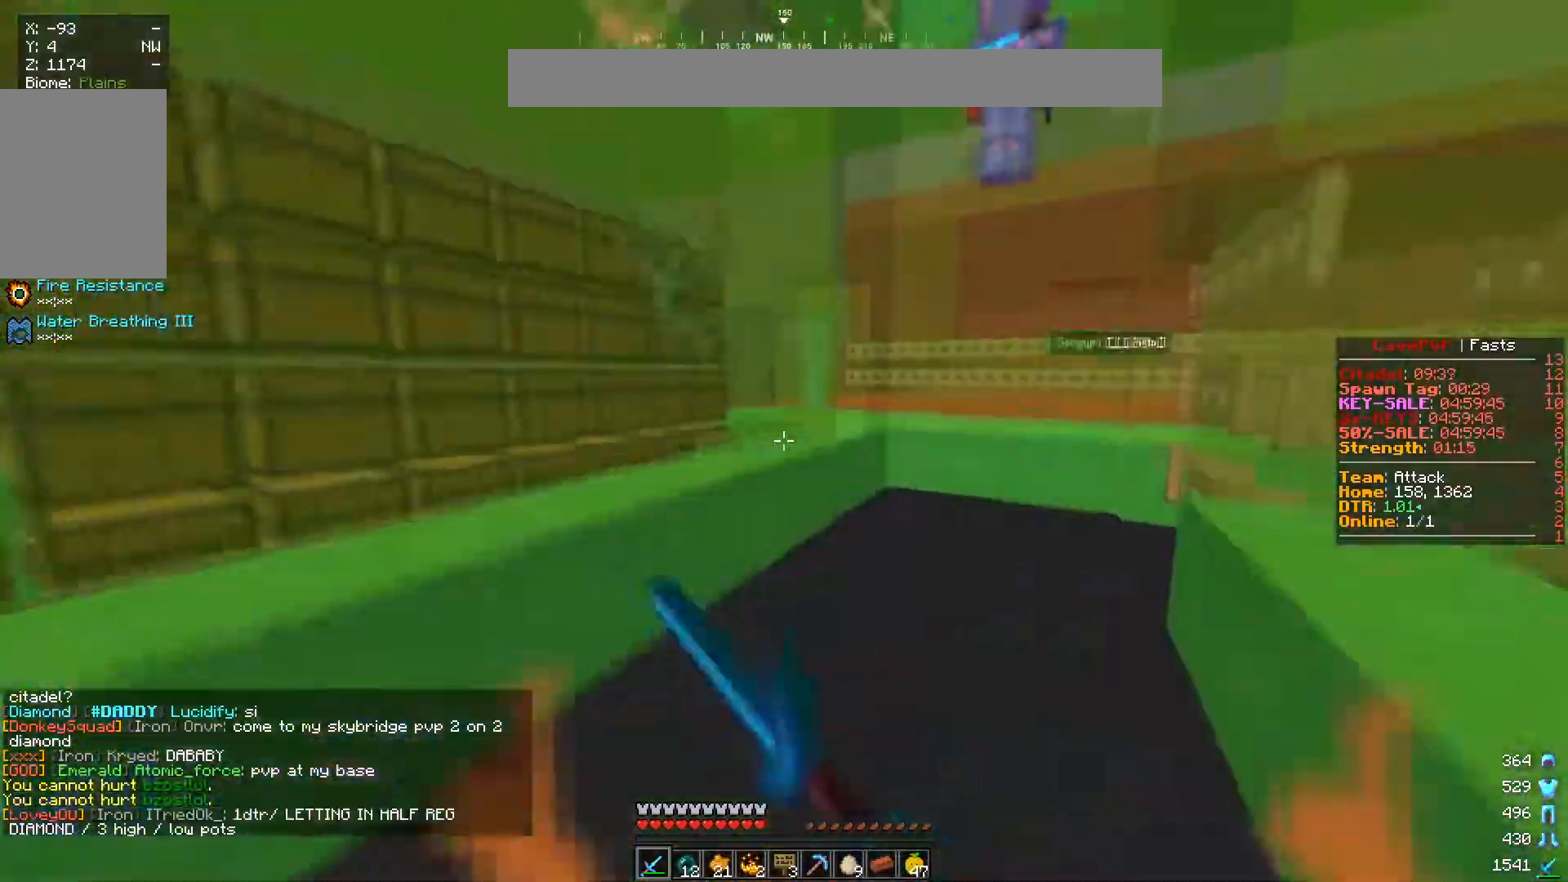
{"keys": ["w"], "mouse": ["left"], "events": [[34, "mouse_left", "up"], [167, "mouse_left", "down"], [284, "d", "up"]]}
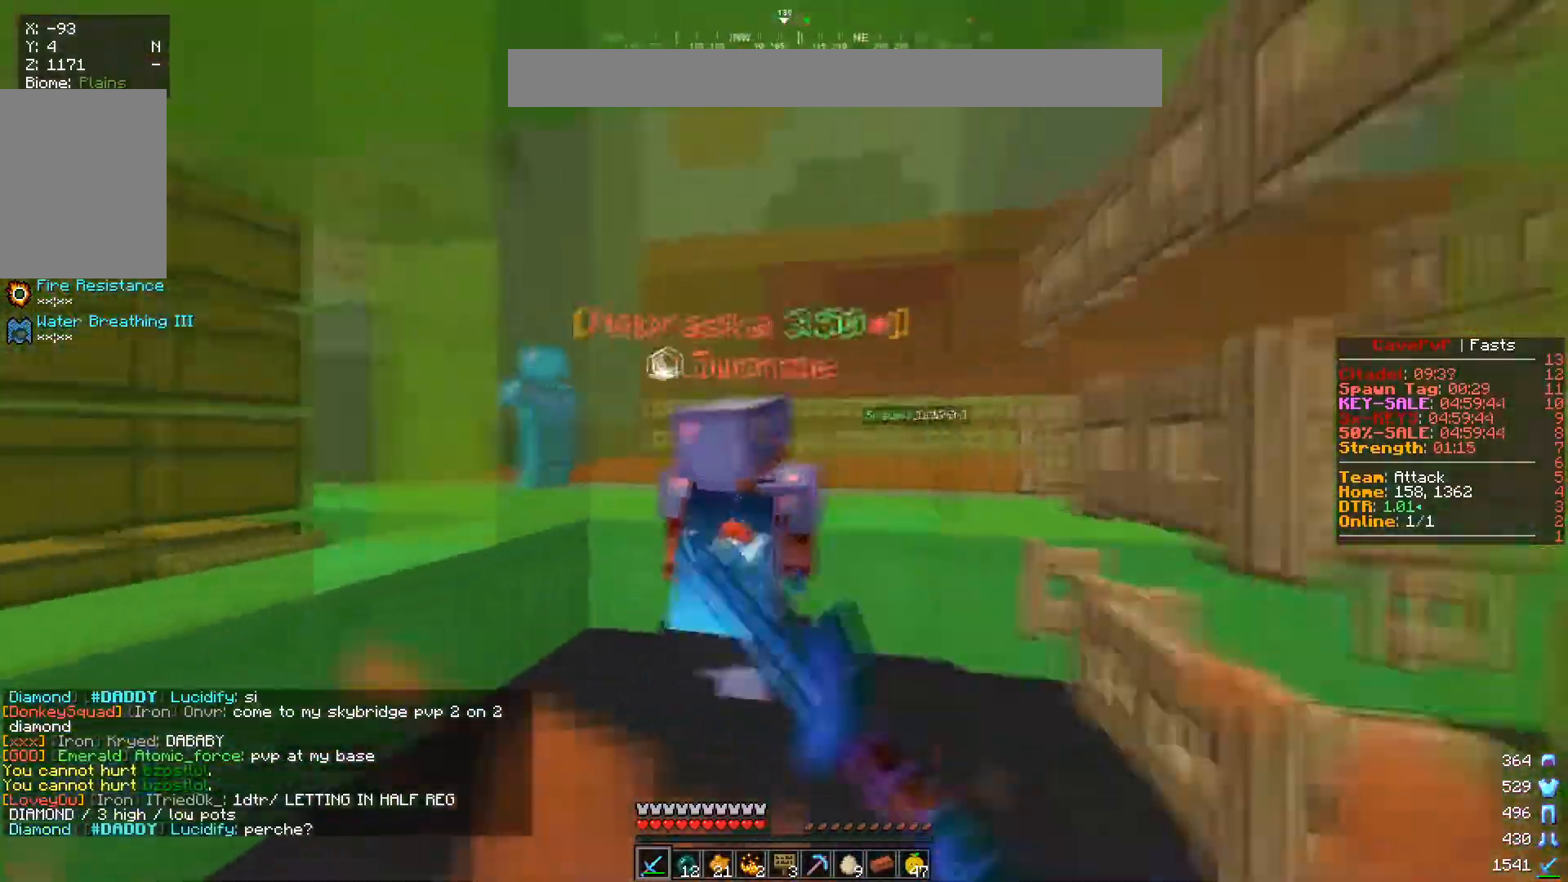
{"keys": ["d"], "mouse": ["left"], "events": [[16, "d", "down"], [500, "w", "up"]]}
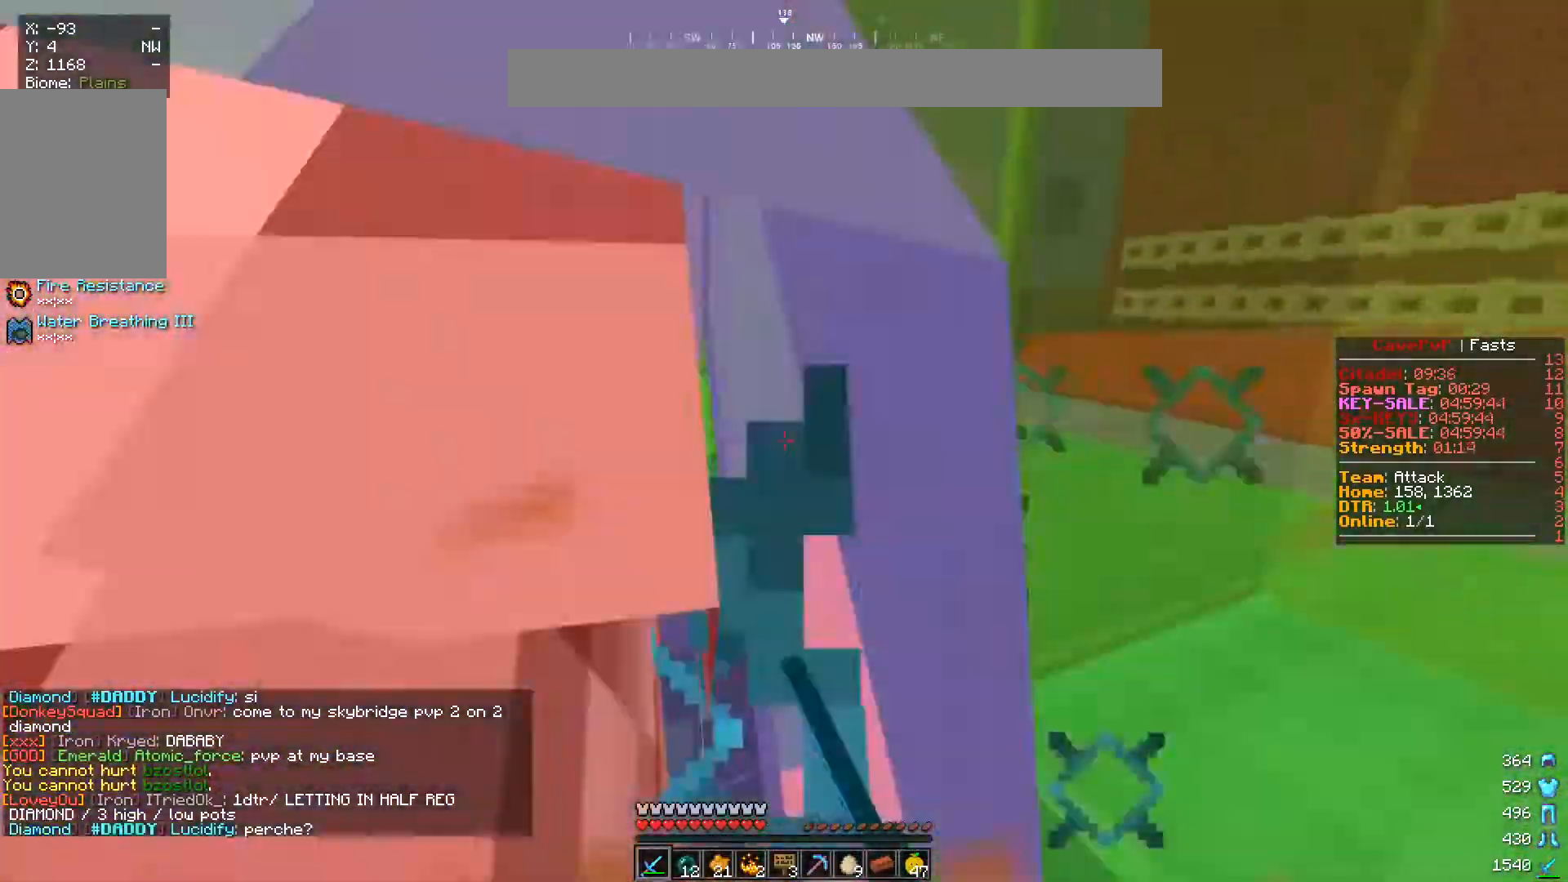
{"keys": ["a", "s"], "mouse": ["left"], "events": [[167, "s", "down"], [367, "d", "up"], [417, "a", "down"]]}
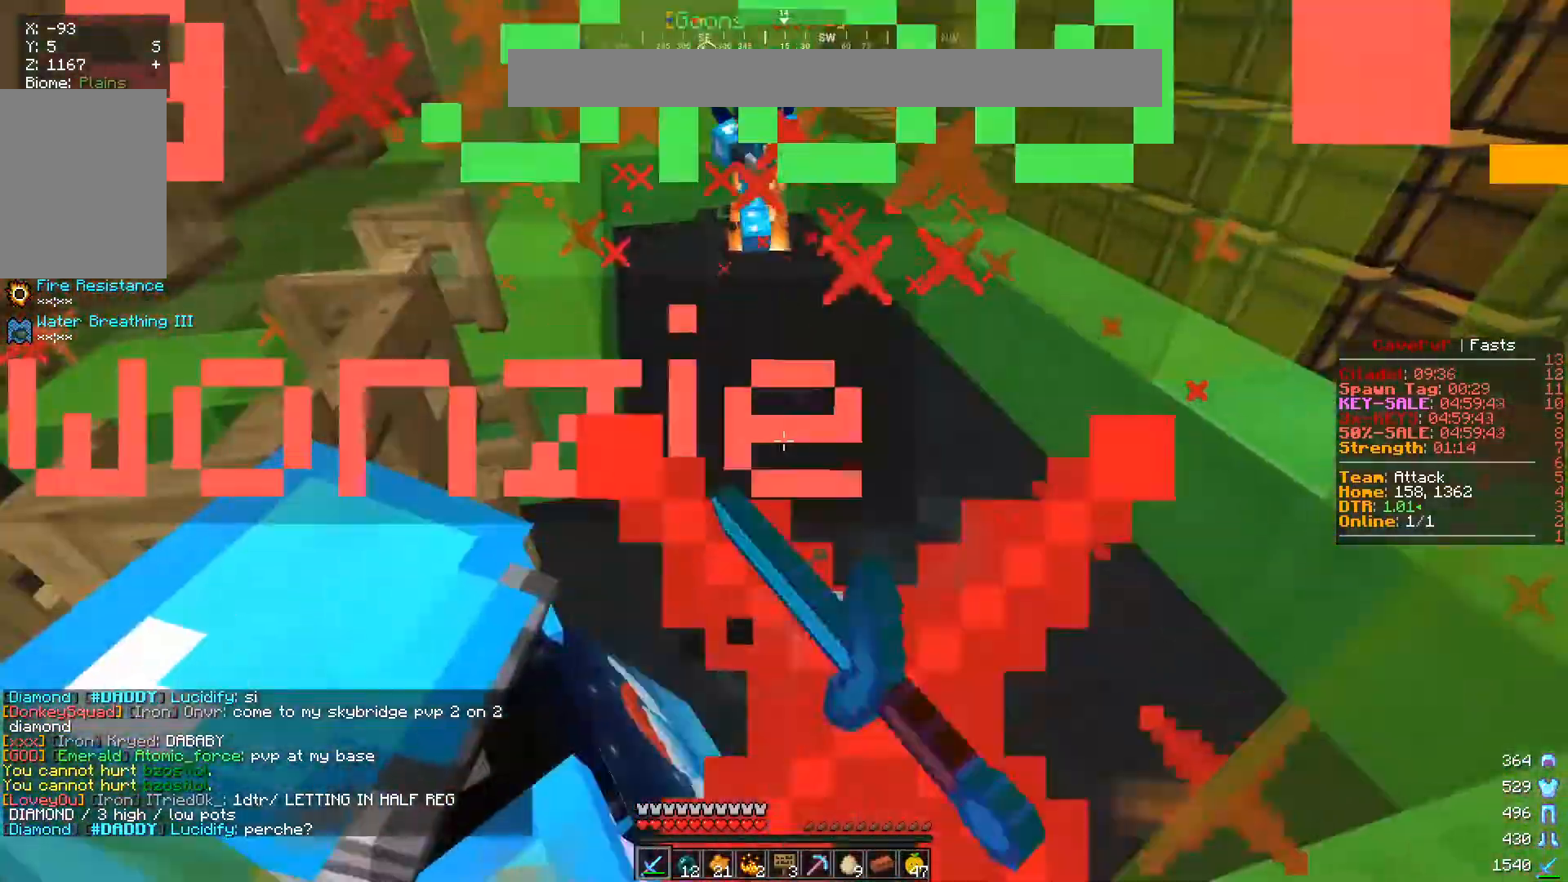
{"keys": ["d", "w"], "mouse": ["left"], "events": [[200, "mouse_left", "up"], [200, "s", "up"], [300, "mouse_left", "down"], [300, "w", "down"], [350, "a", "up"], [383, "d", "down"]]}
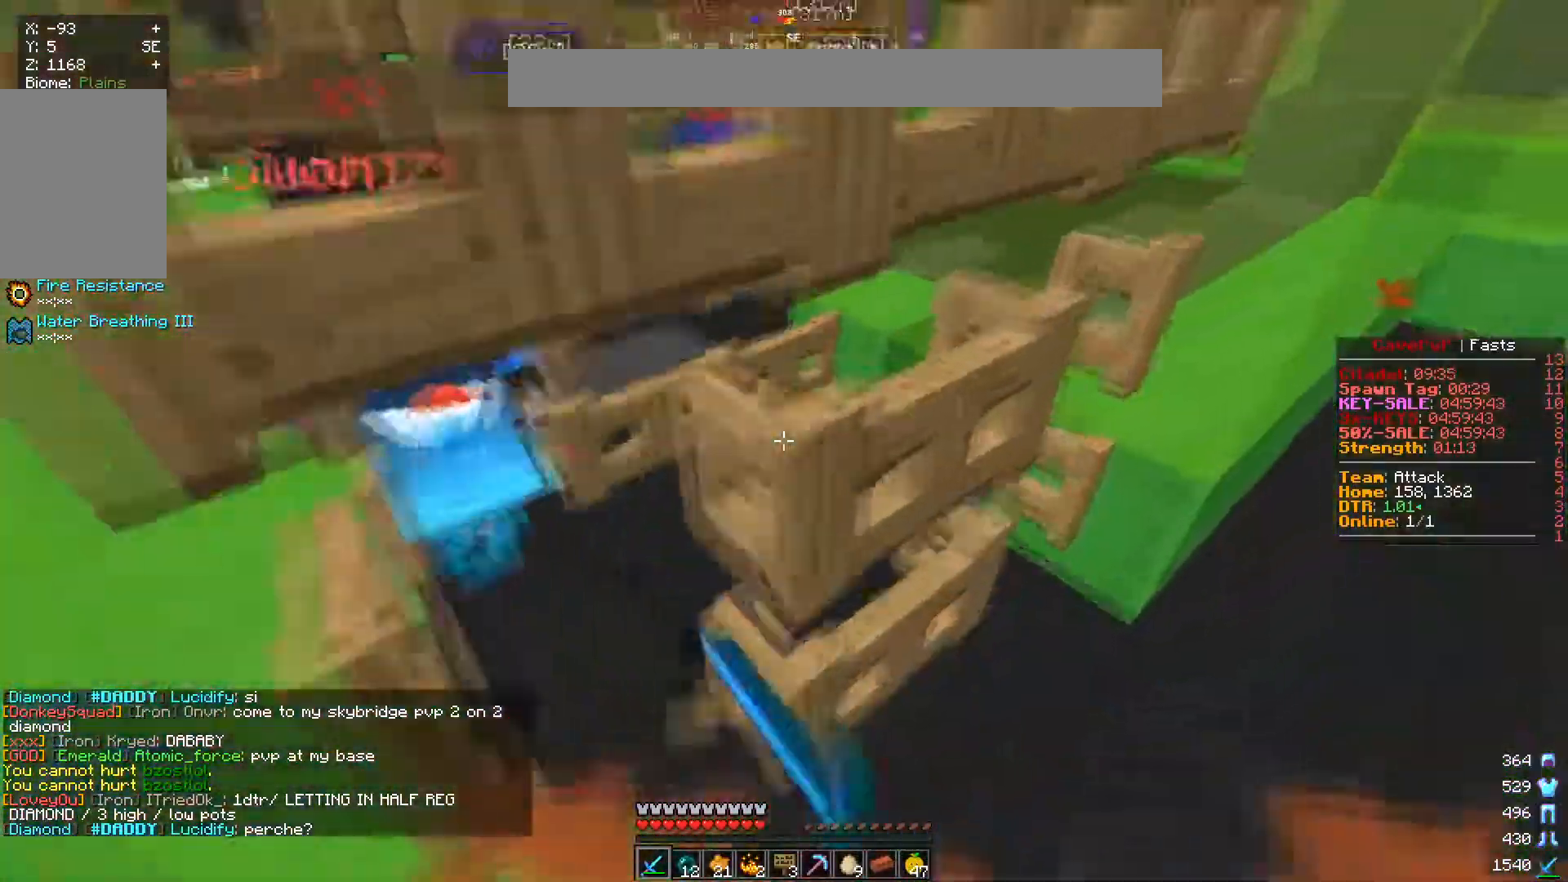
{"keys": ["w"], "mouse": [], "events": [[17, "d", "up"], [134, "a", "down"], [251, "mouse_left", "up"], [401, "a", "up"]]}
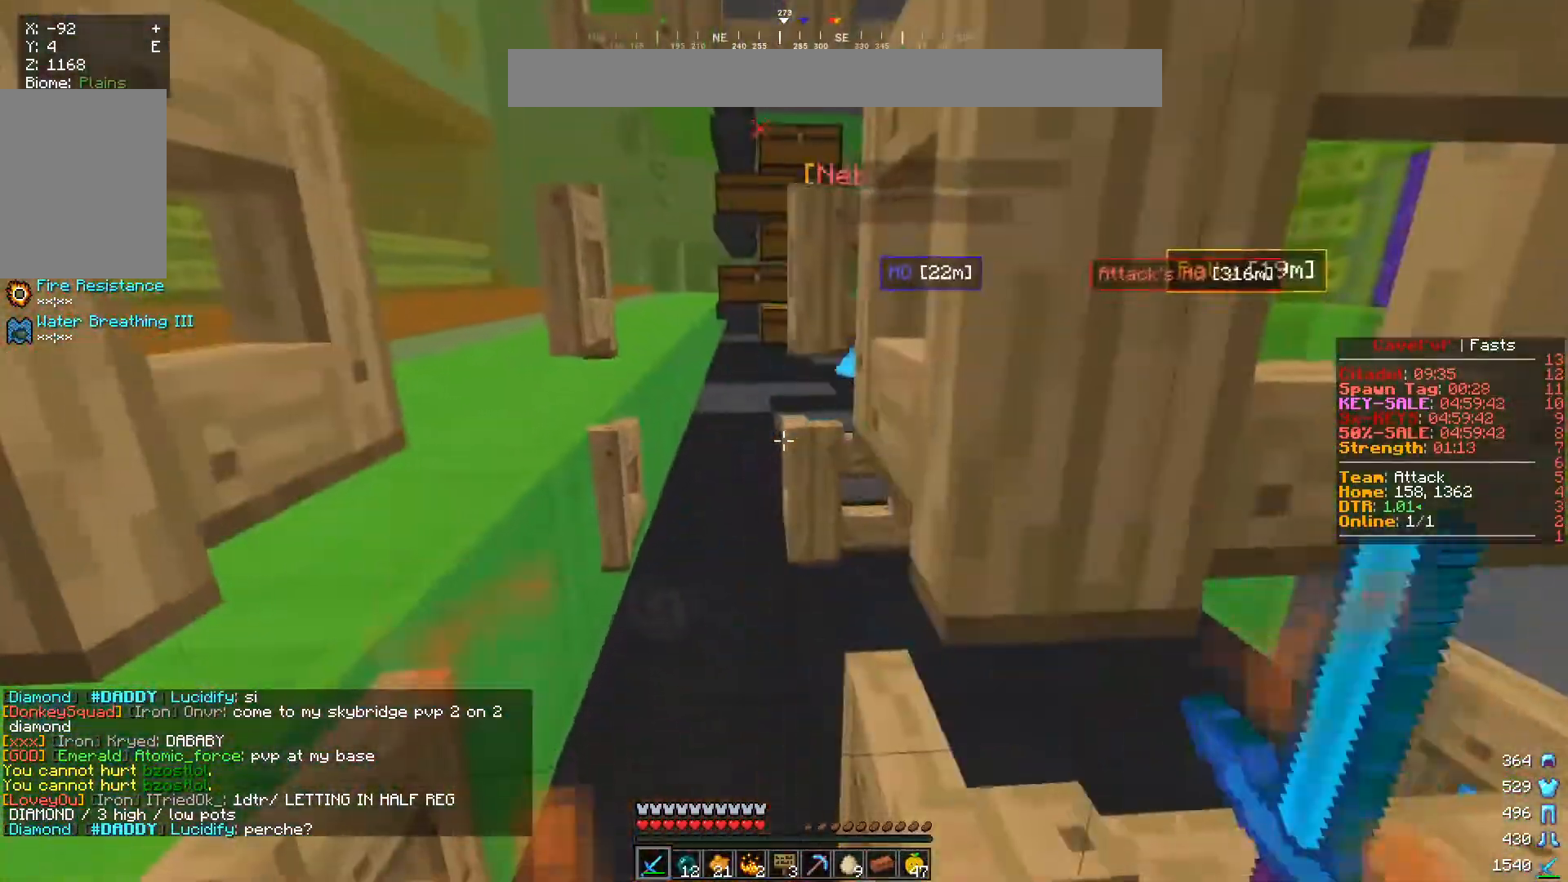
{"keys": ["w"], "mouse": [], "events": [[150, "a", "down"], [434, "a", "up"]]}
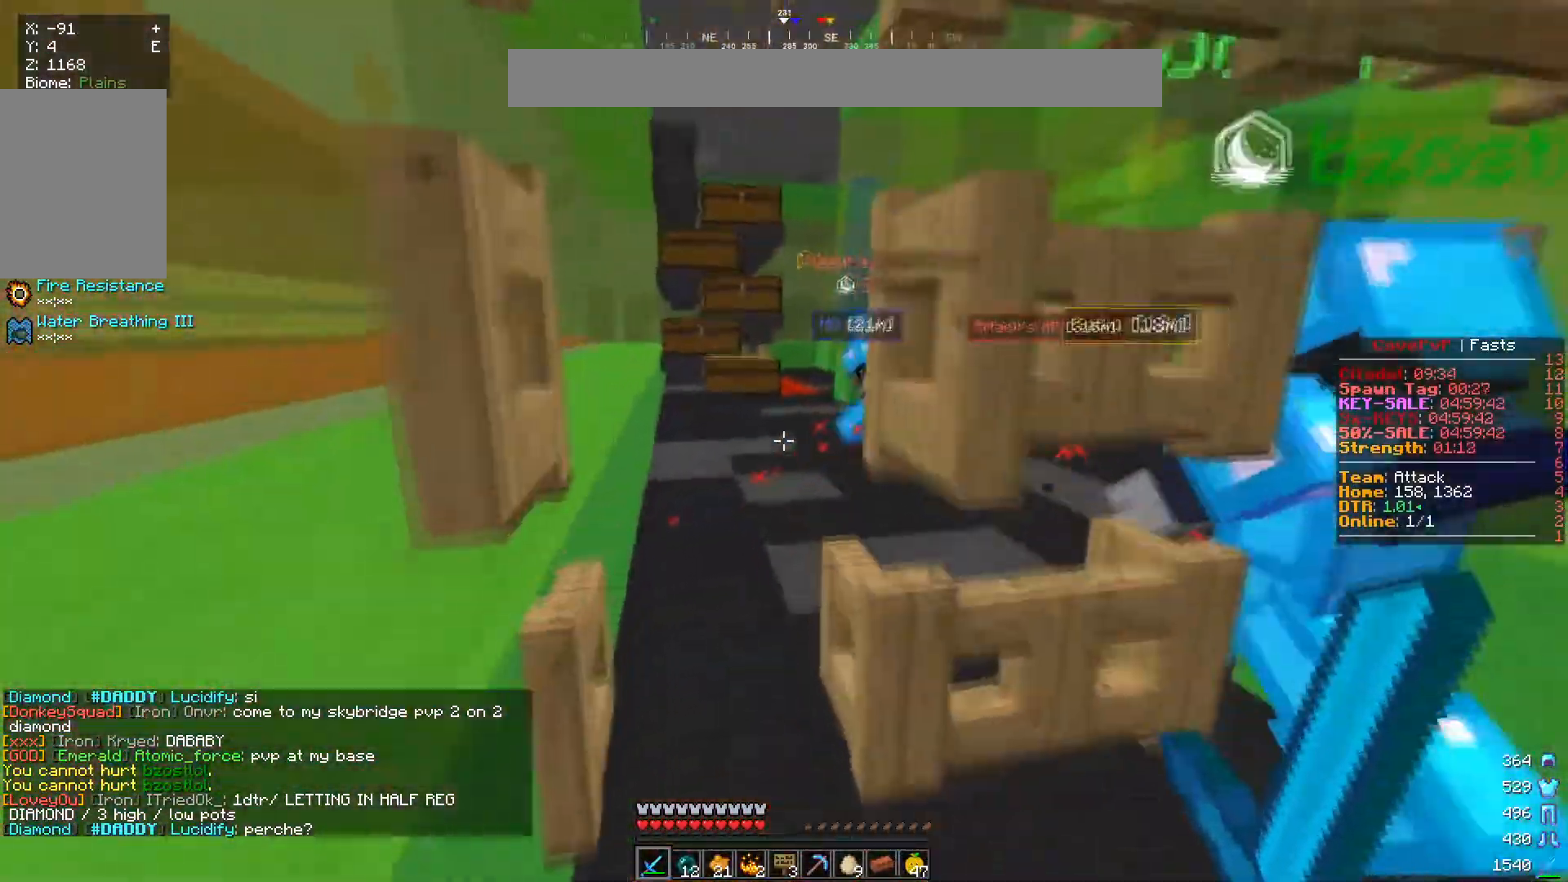
{"keys": ["w"], "mouse": [], "events": [[167, "a", "down"], [384, "a", "up"]]}
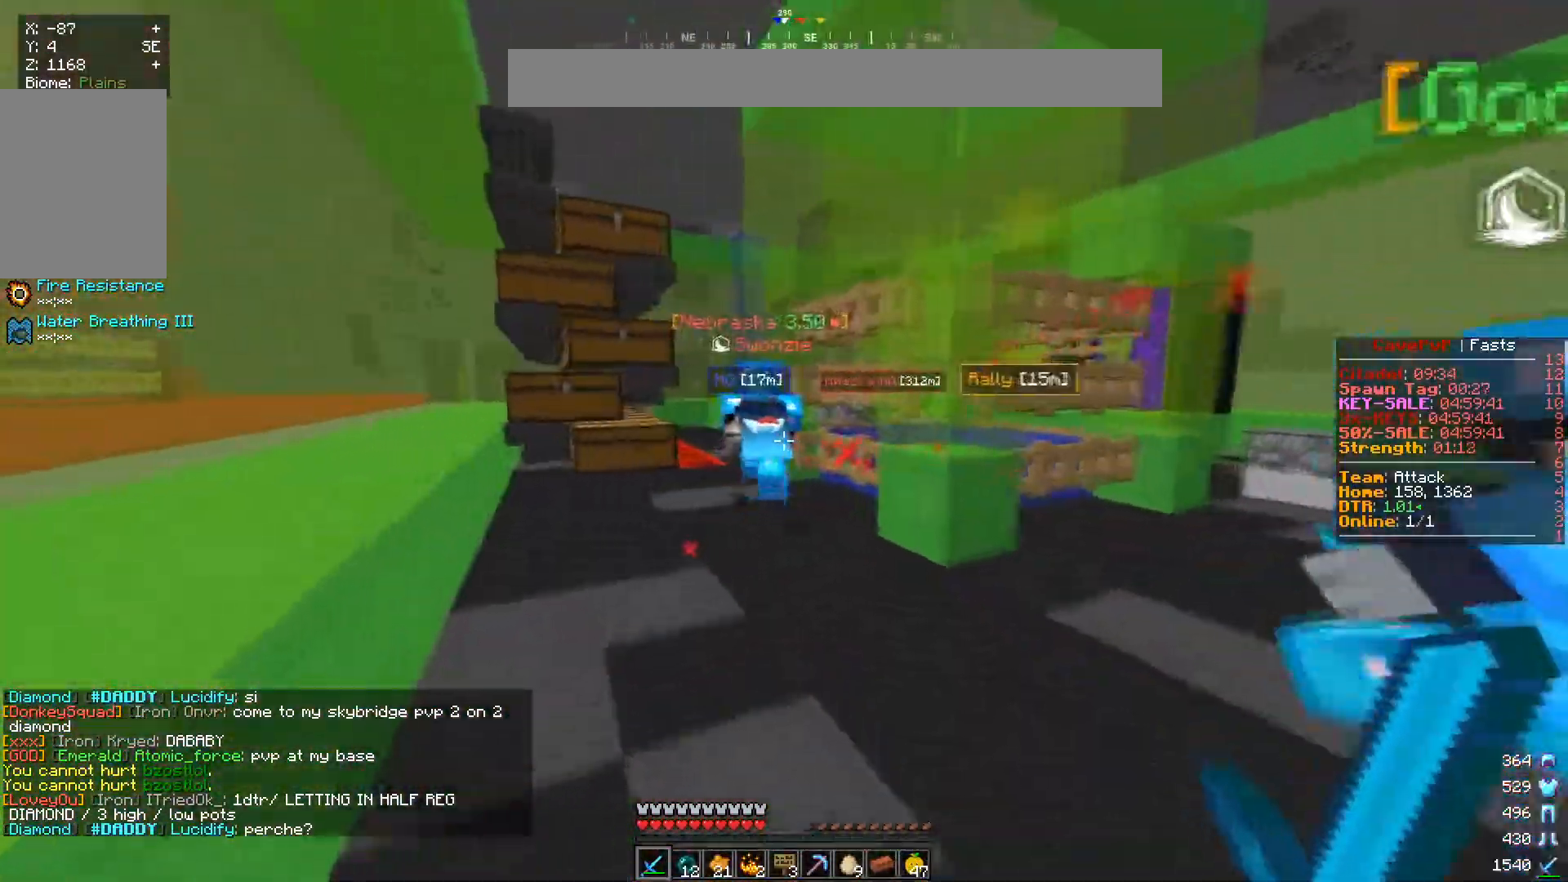
{"keys": ["a", "w"], "mouse": [], "events": [[400, "a", "down"]]}
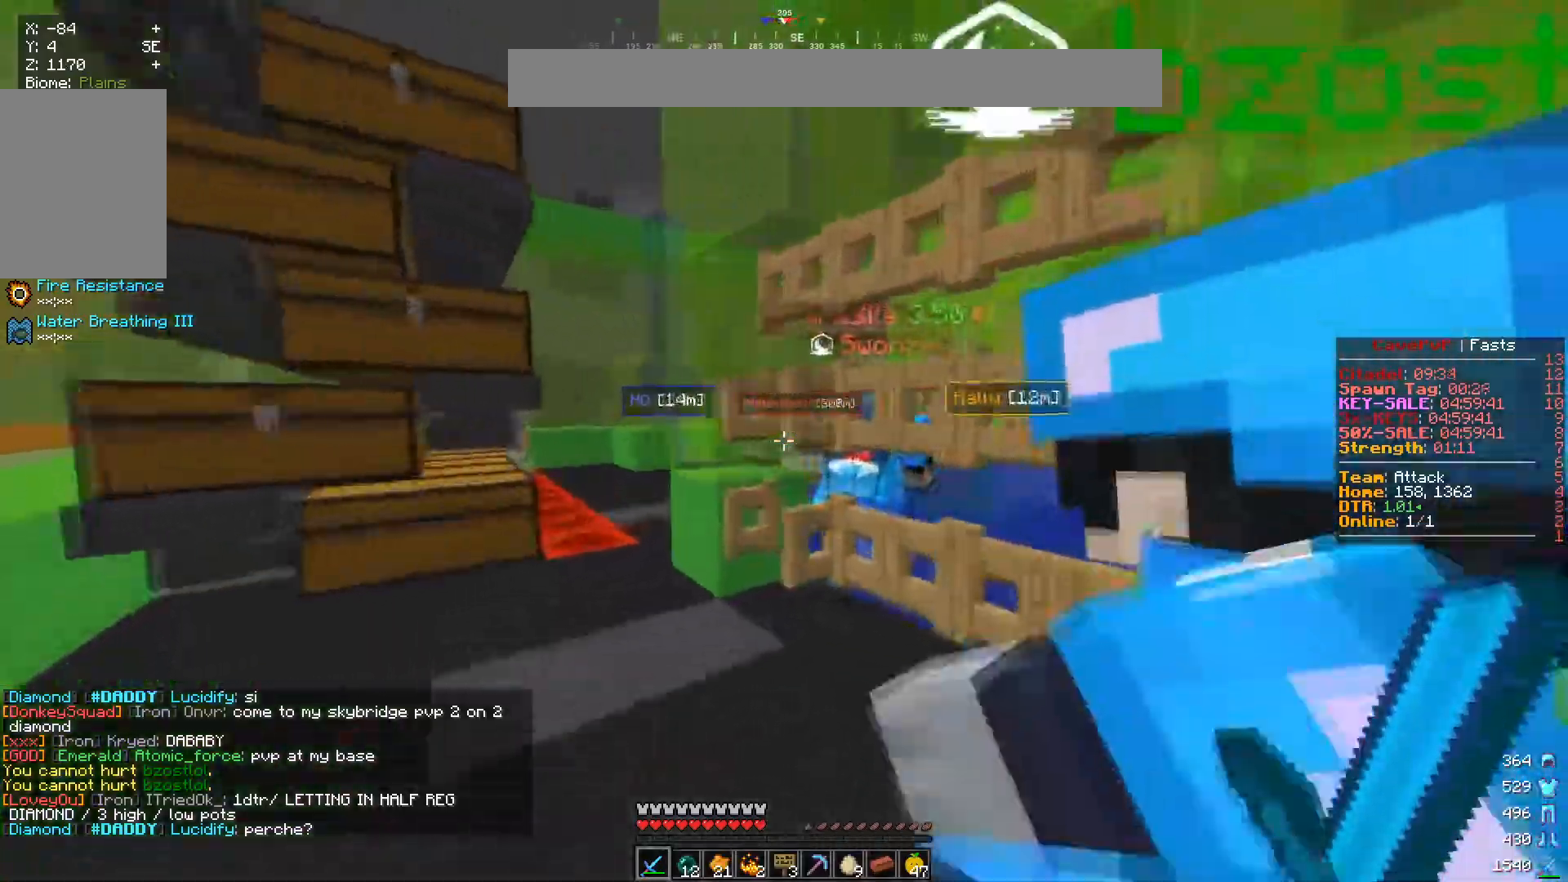
{"keys": ["a", "w"], "mouse": [], "events": [[217, "a", "up"], [417, "a", "down"]]}
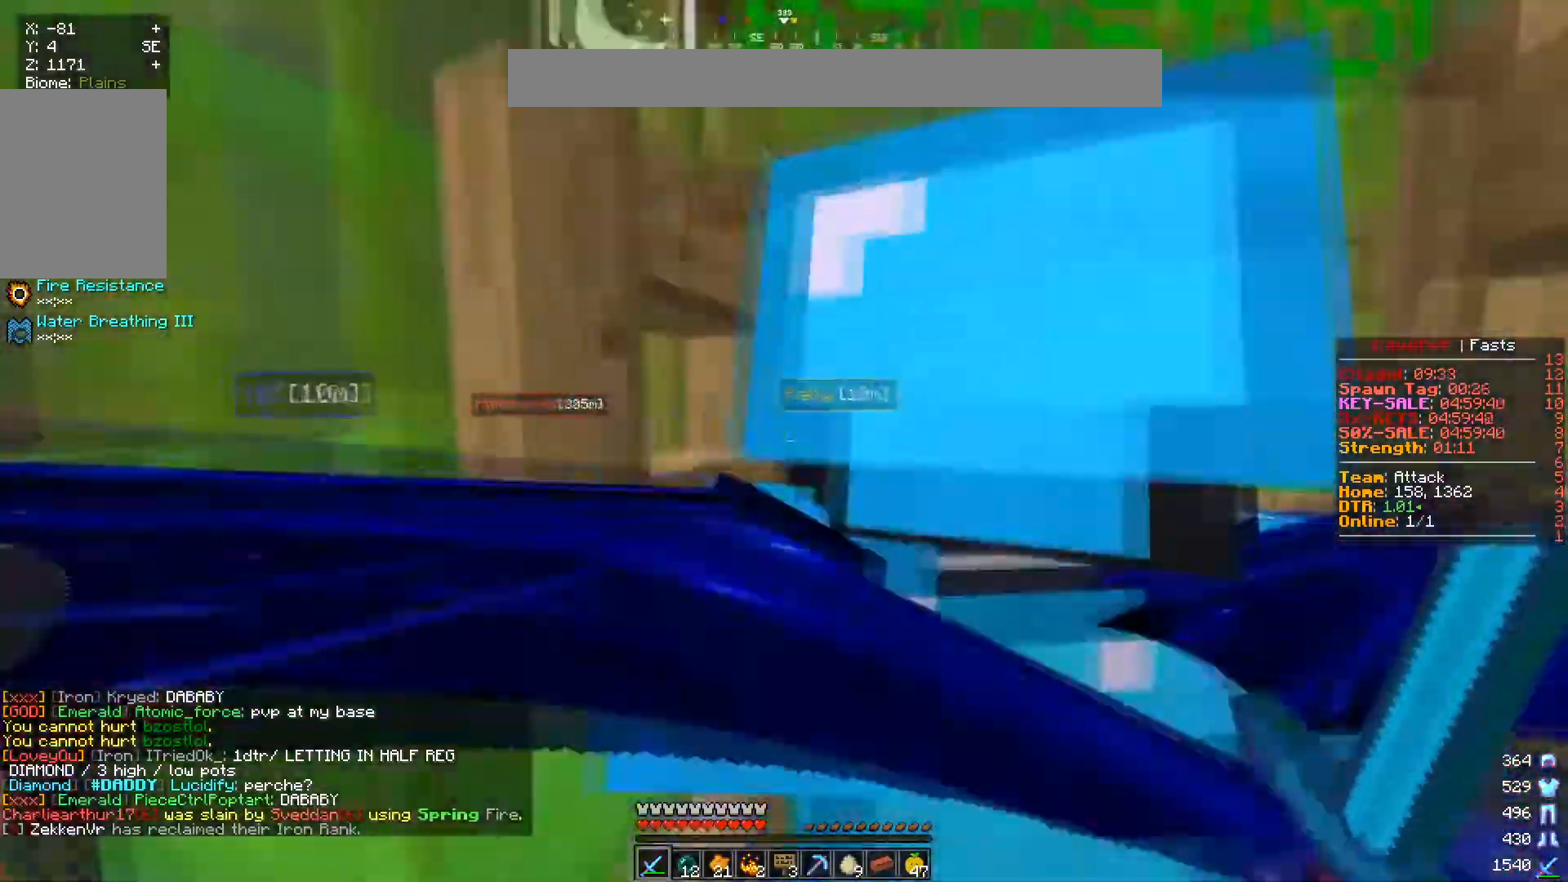
{"keys": ["d"], "mouse": ["left"], "events": [[67, "a", "up"], [117, "d", "down"], [133, "mouse_left", "down"], [217, "d", "up"], [350, "d", "down"], [434, "w", "up"]]}
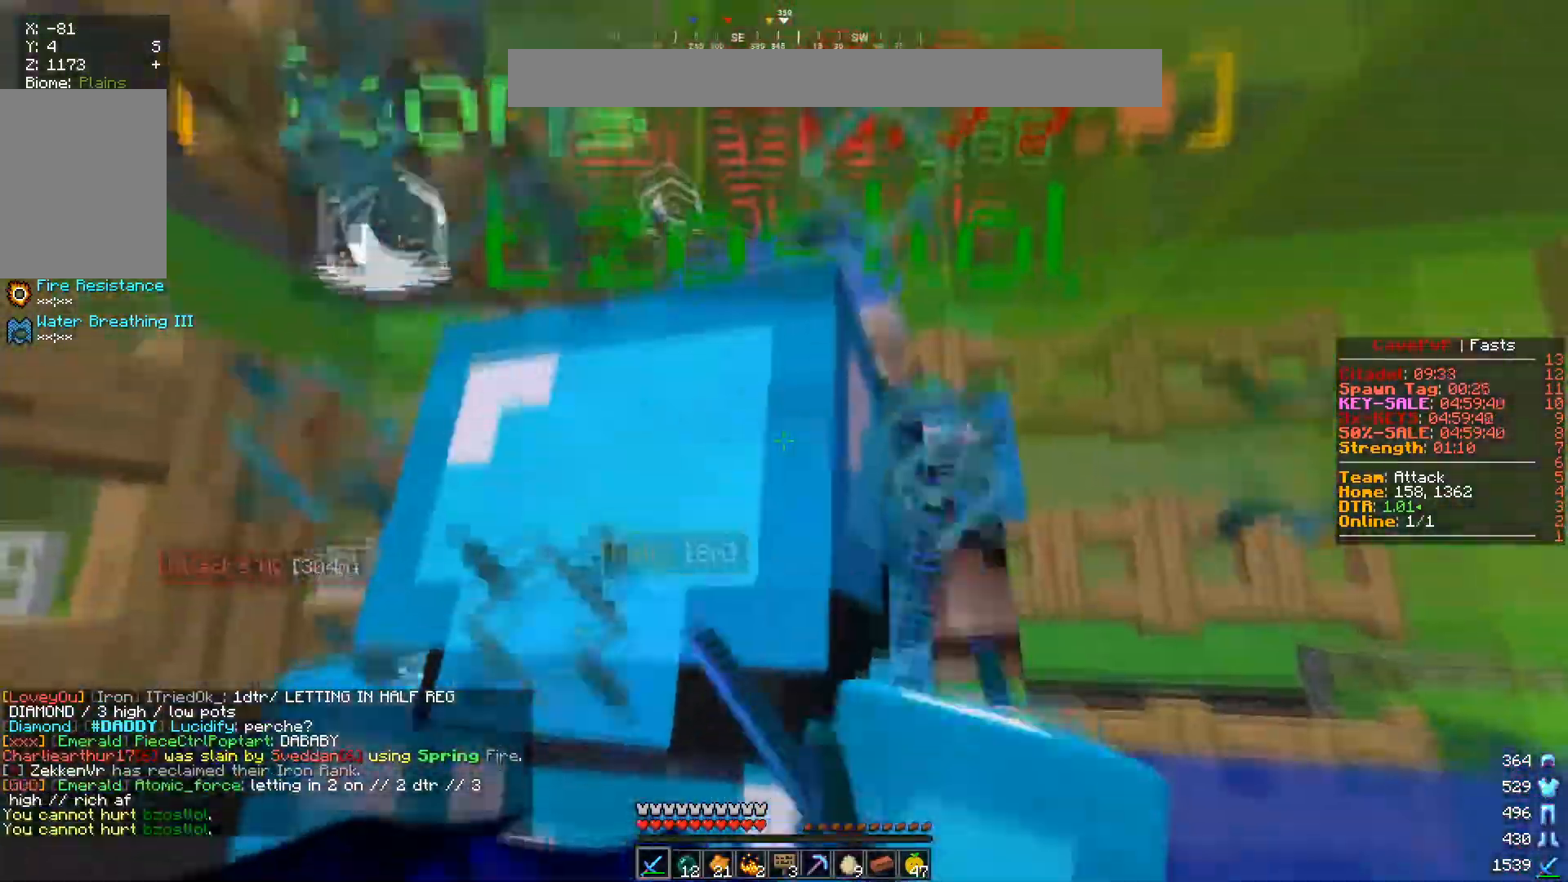
{"keys": ["d"], "mouse": ["left"], "events": [[17, "s", "down"], [200, "s", "up"]]}
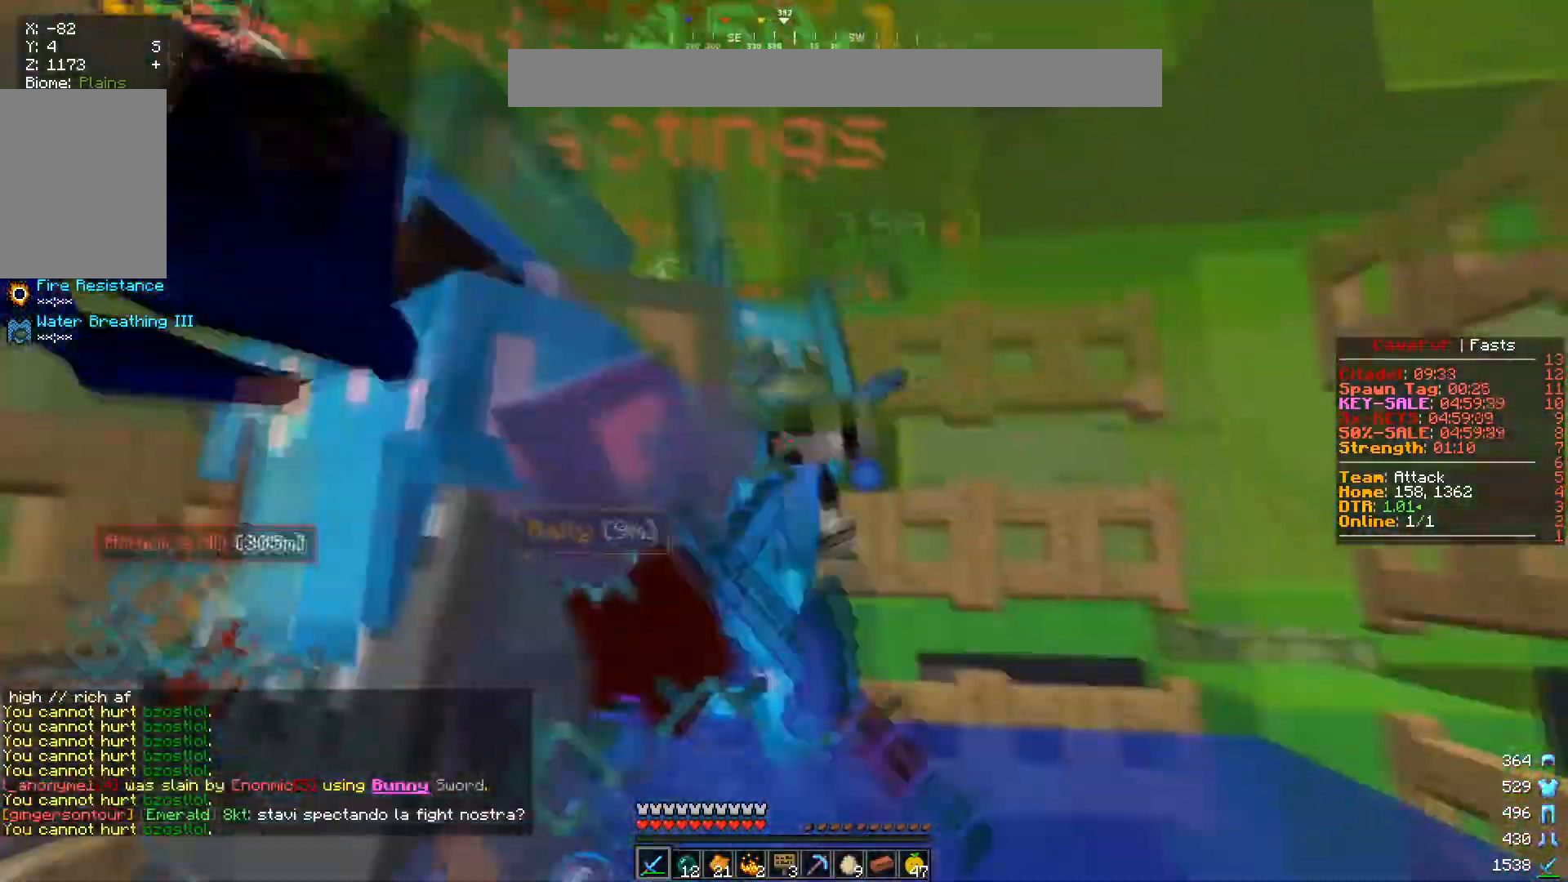
{"keys": ["d", "w"], "mouse": ["left"], "events": [[233, "d", "up"], [267, "a", "down"], [367, "d", "down"], [367, "w", "down"], [434, "a", "up"]]}
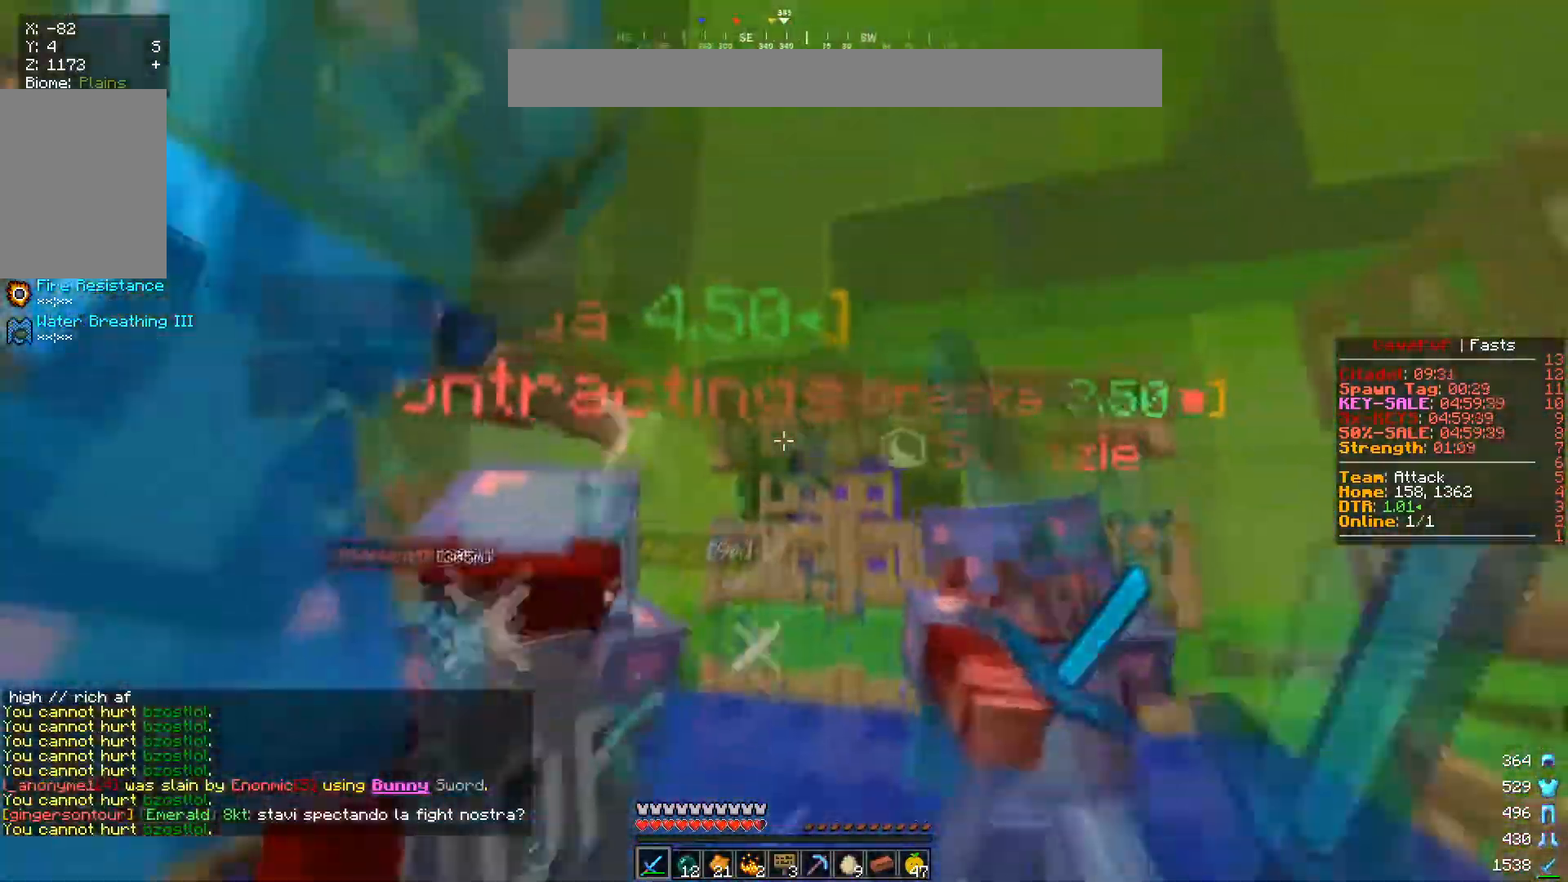
{"keys": ["d", "w"], "mouse": ["left"], "events": [[150, "a", "down"], [200, "w", "up"], [251, "a", "up"], [351, "w", "down"]]}
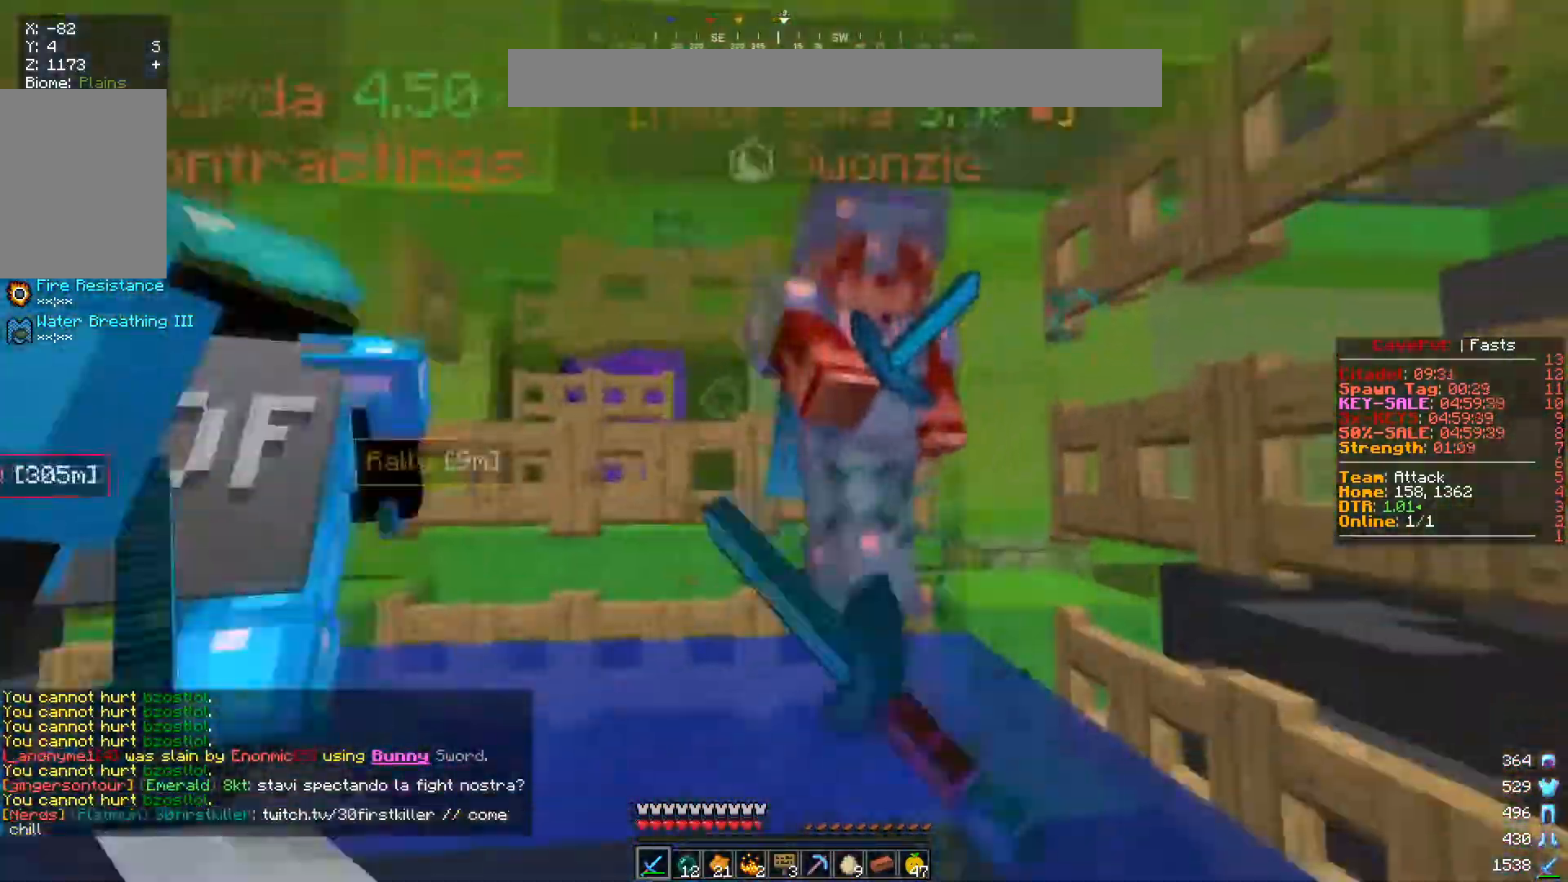
{"keys": ["d", "w"], "mouse": ["left"], "events": []}
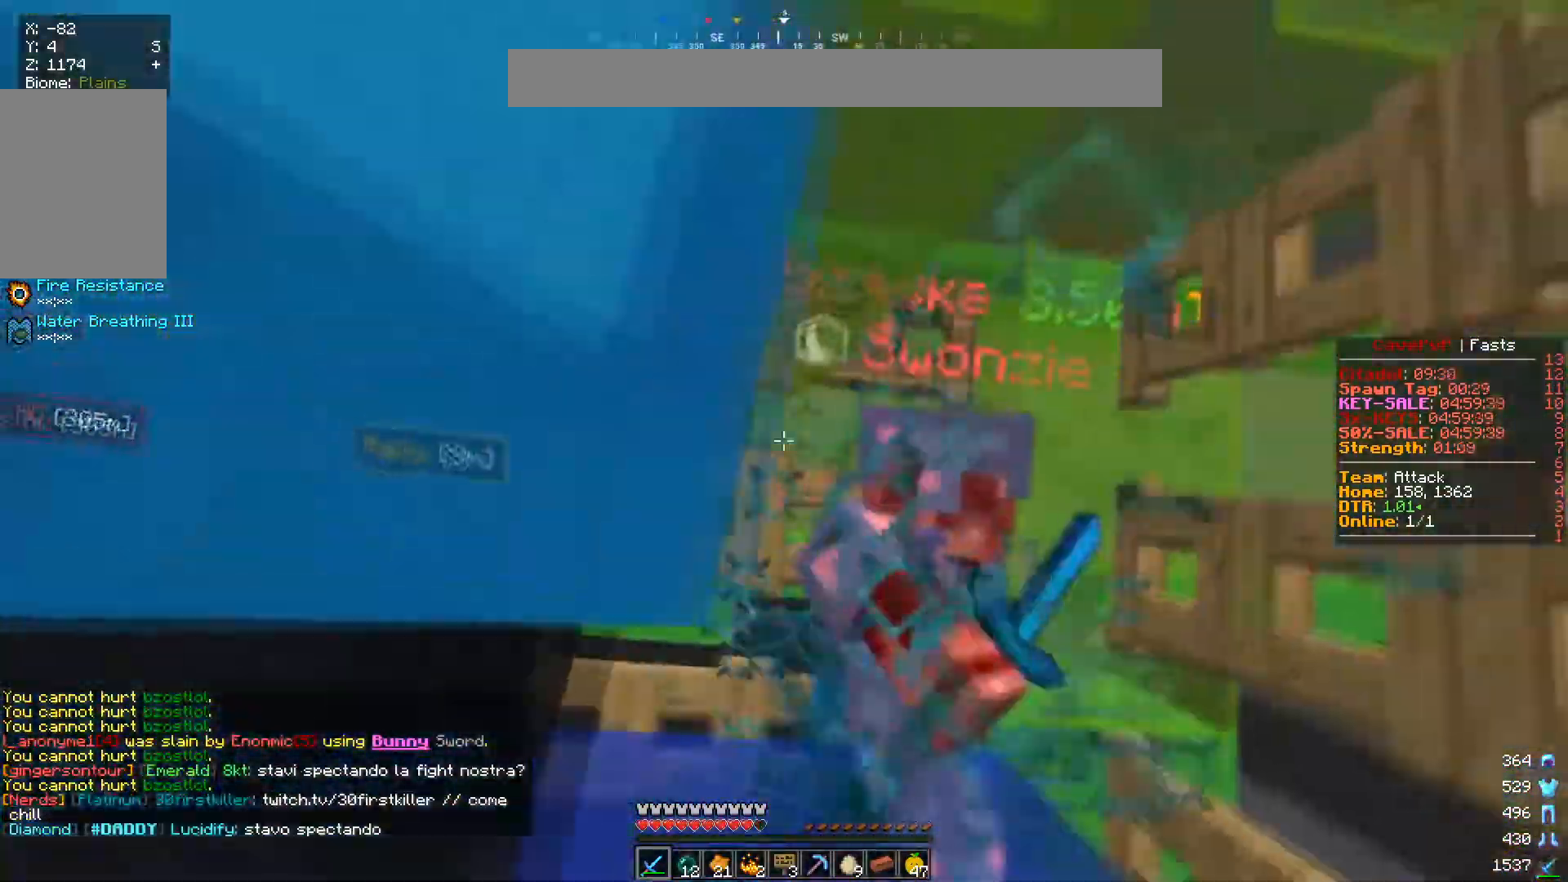
{"keys": ["d", "w"], "mouse": ["left"], "events": []}
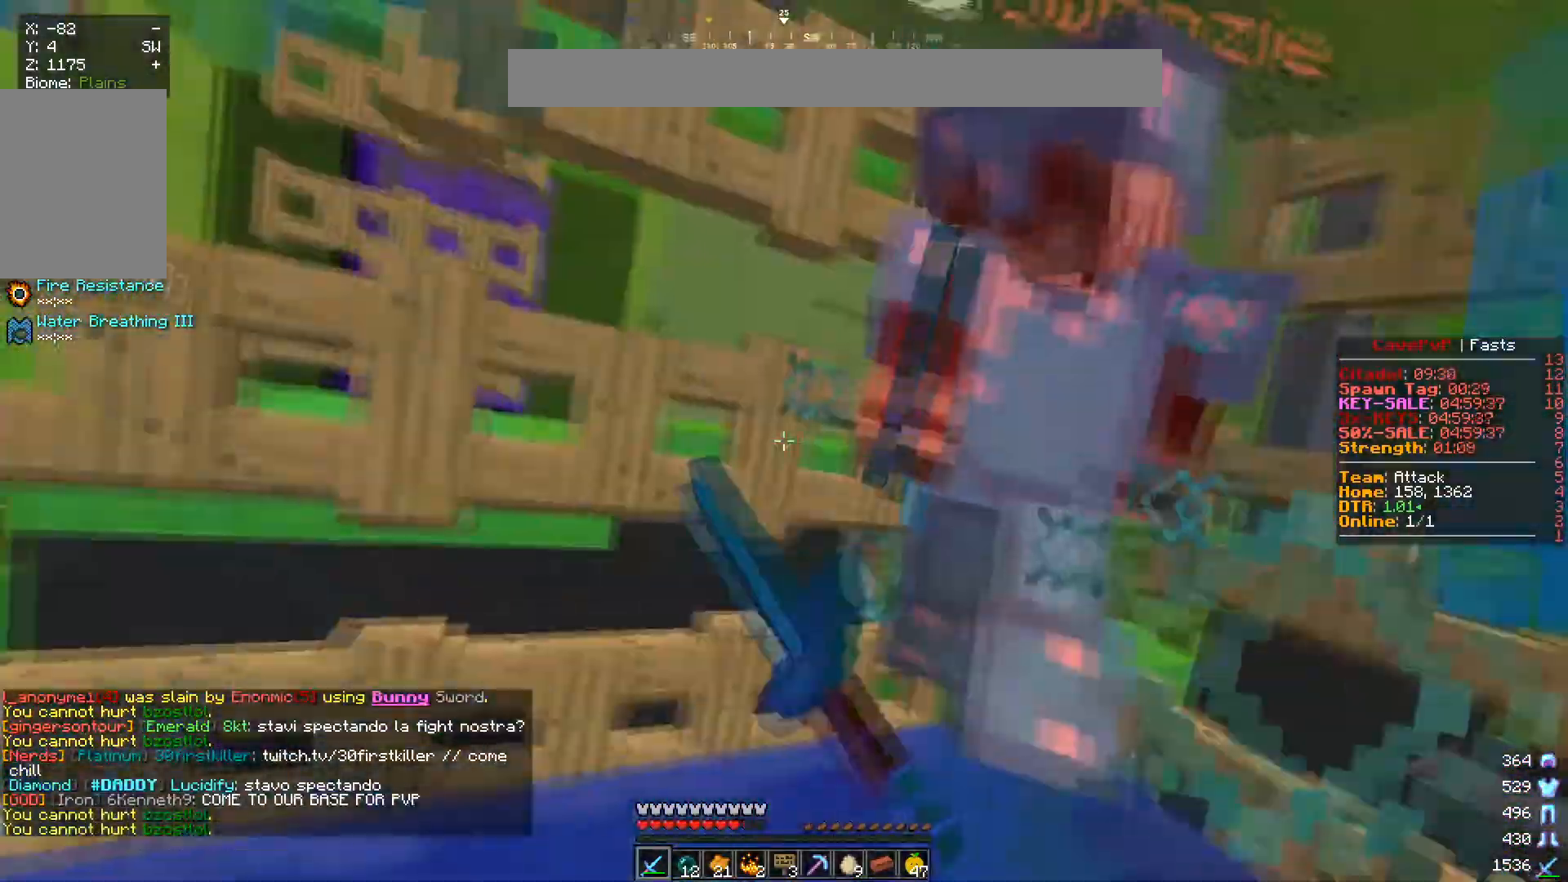
{"keys": ["d", "w"], "mouse": ["left"], "events": []}
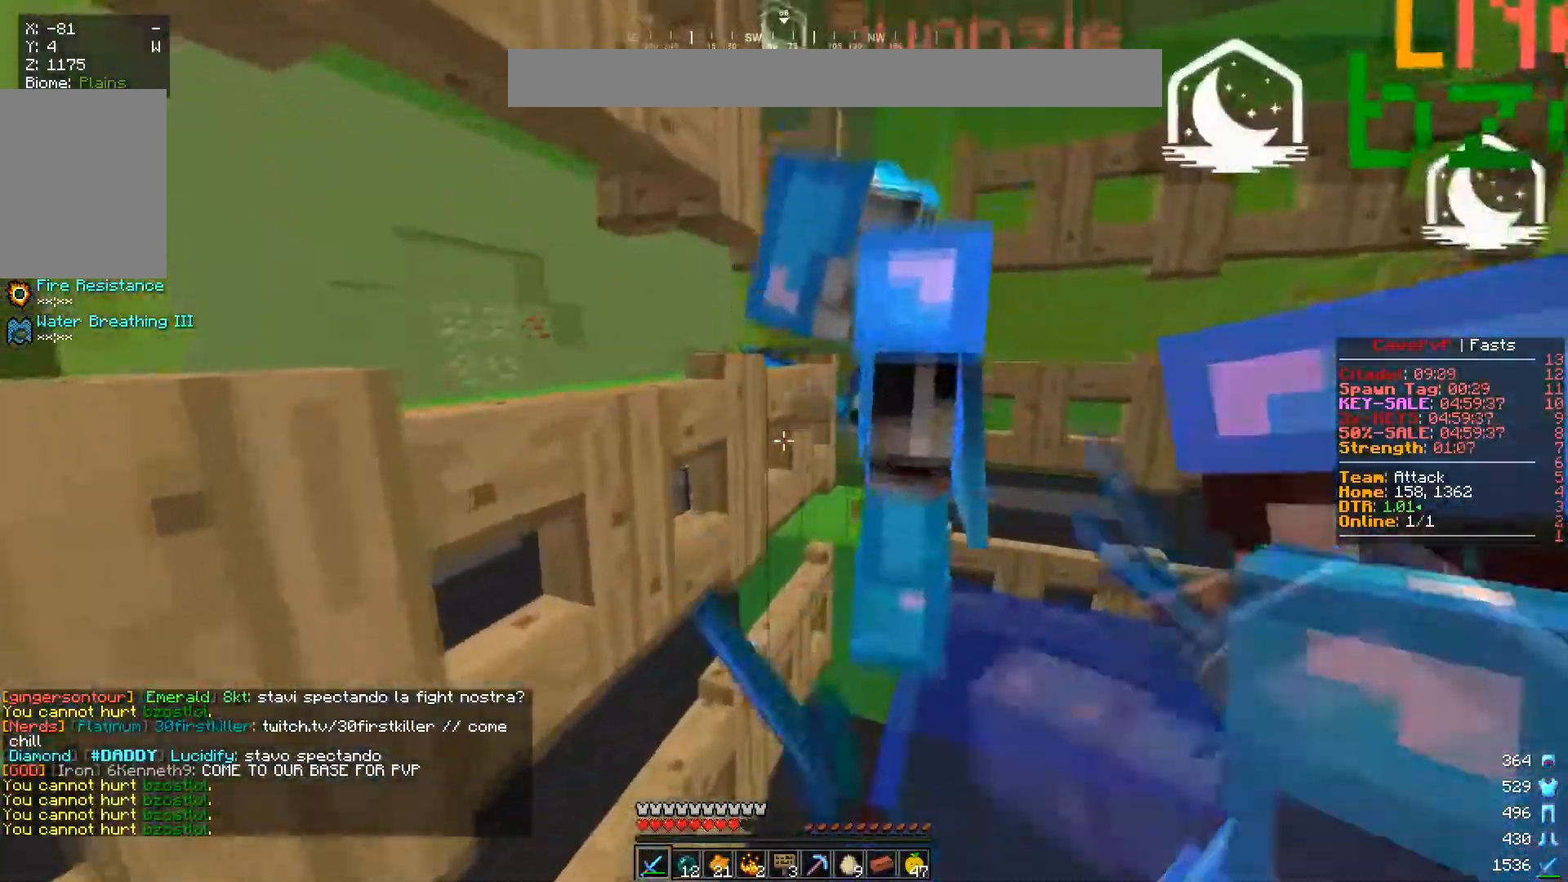
{"keys": ["w"], "mouse": ["left"], "events": [[167, "d", "up"]]}
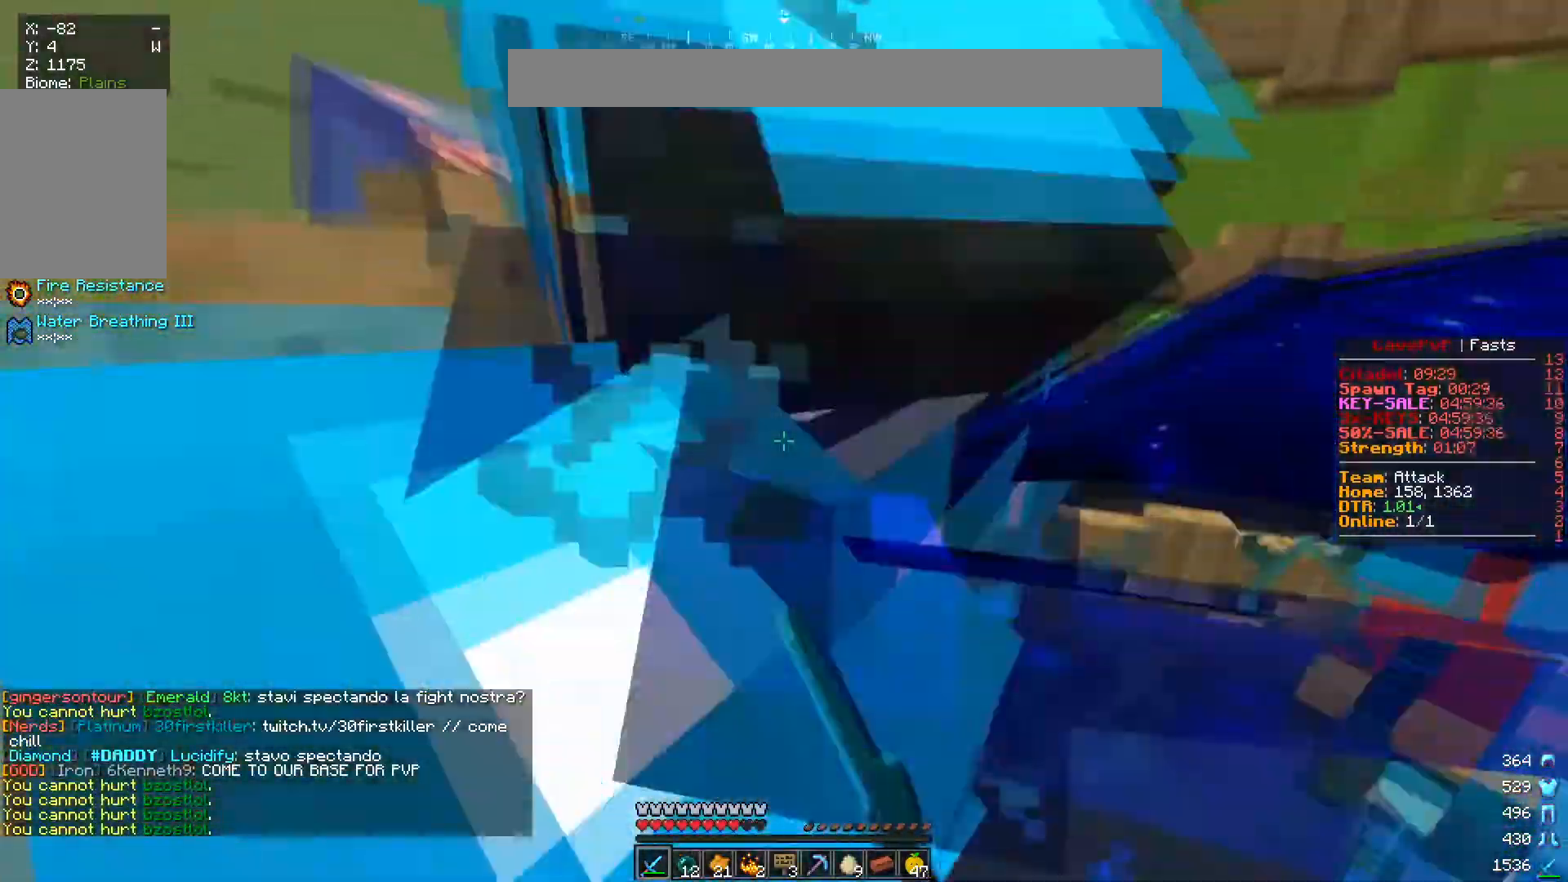
{"keys": ["w"], "mouse": ["left"], "events": [[183, "d", "down"], [400, "d", "up"]]}
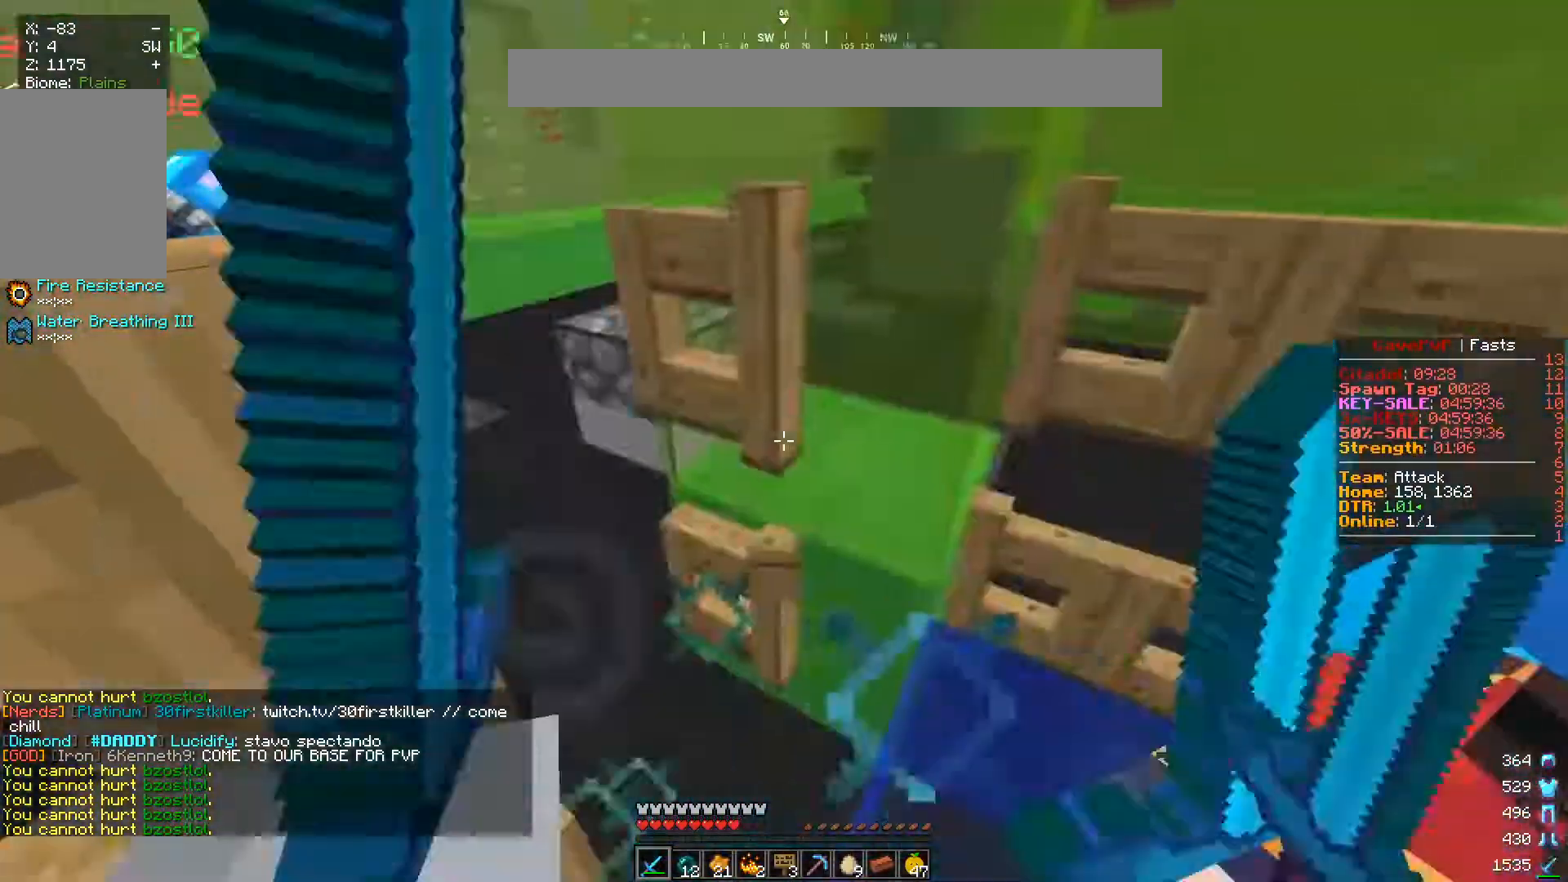
{"keys": ["d", "w"], "mouse": ["left"], "events": [[284, "d", "down"], [301, "mouse_left", "up"], [367, "mouse_left", "down"]]}
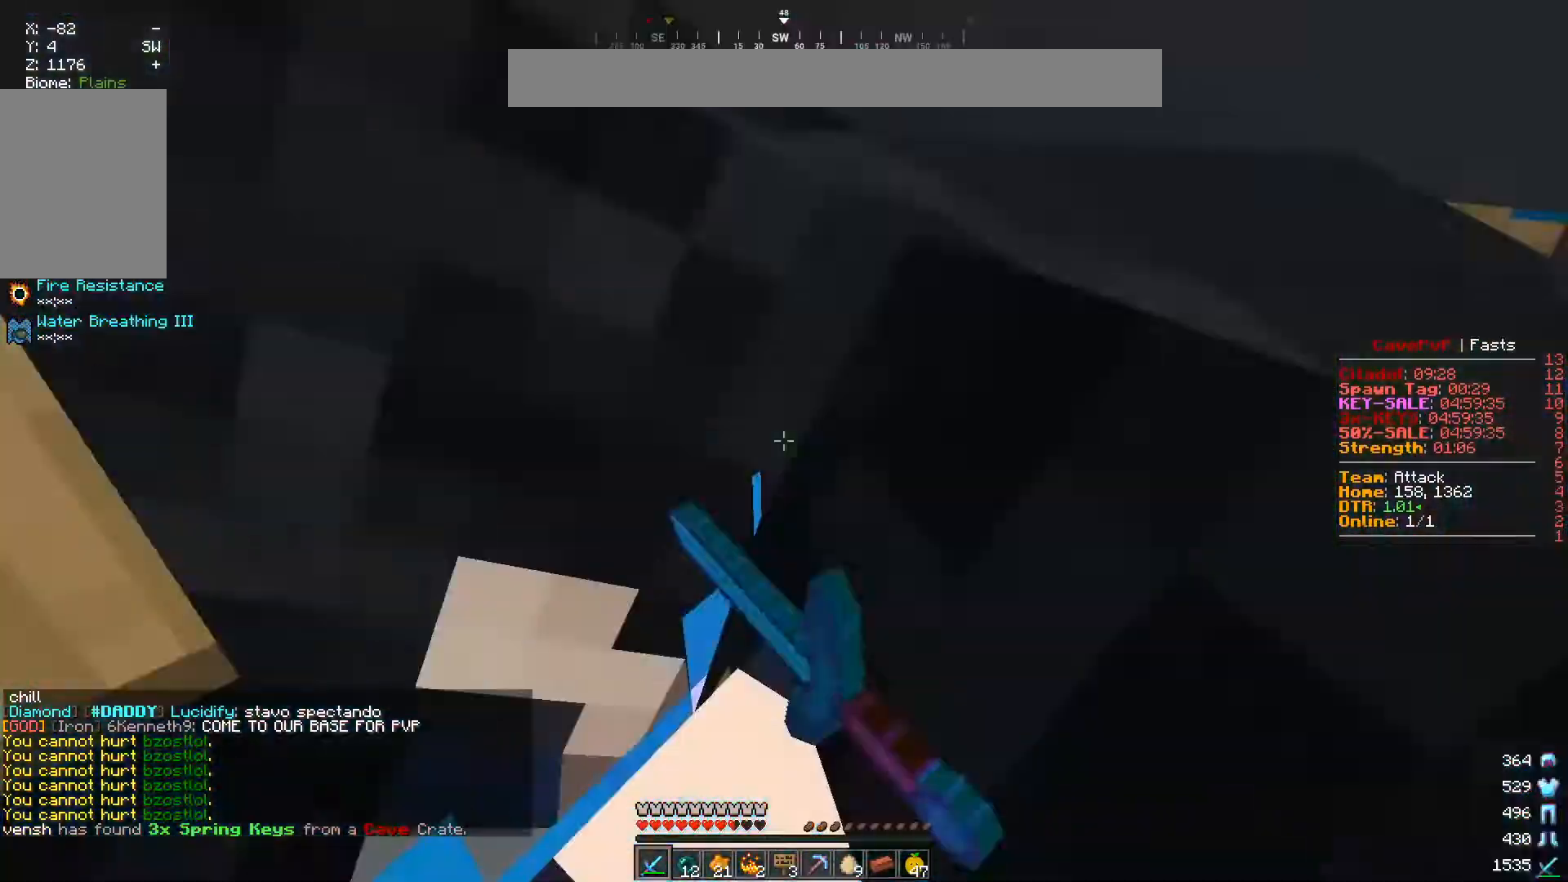
{"keys": ["d", "w"], "mouse": [], "events": [[16, "mouse_left", "up"], [133, "mouse_right", "down"], [267, "mouse_right", "up"]]}
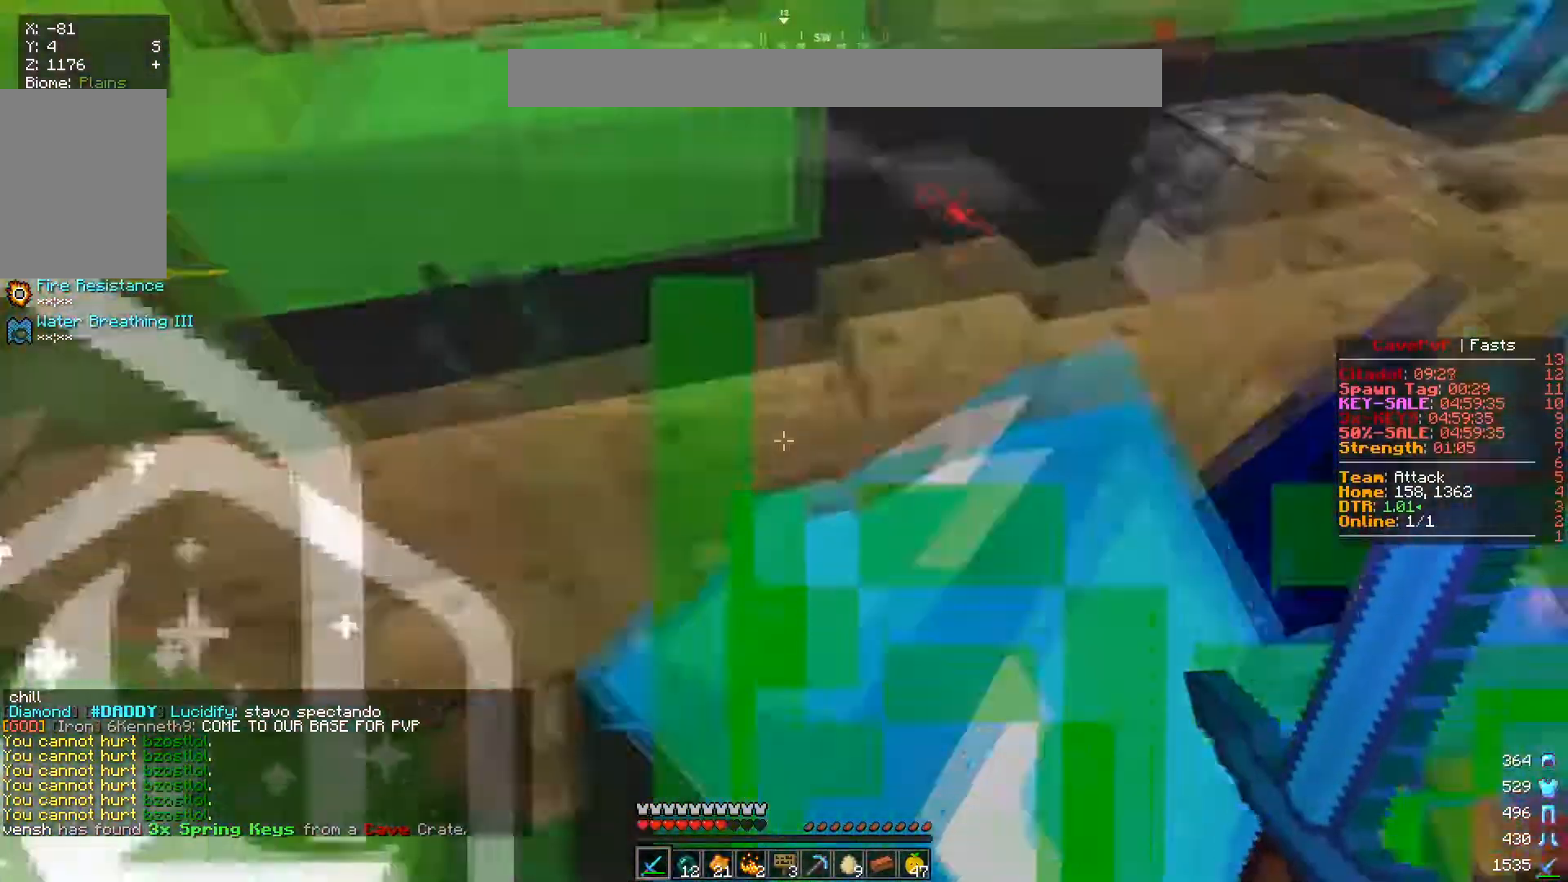
{"keys": ["d", "w"], "mouse": [], "events": [[84, "mouse_right", "down"], [234, "mouse_right", "up"]]}
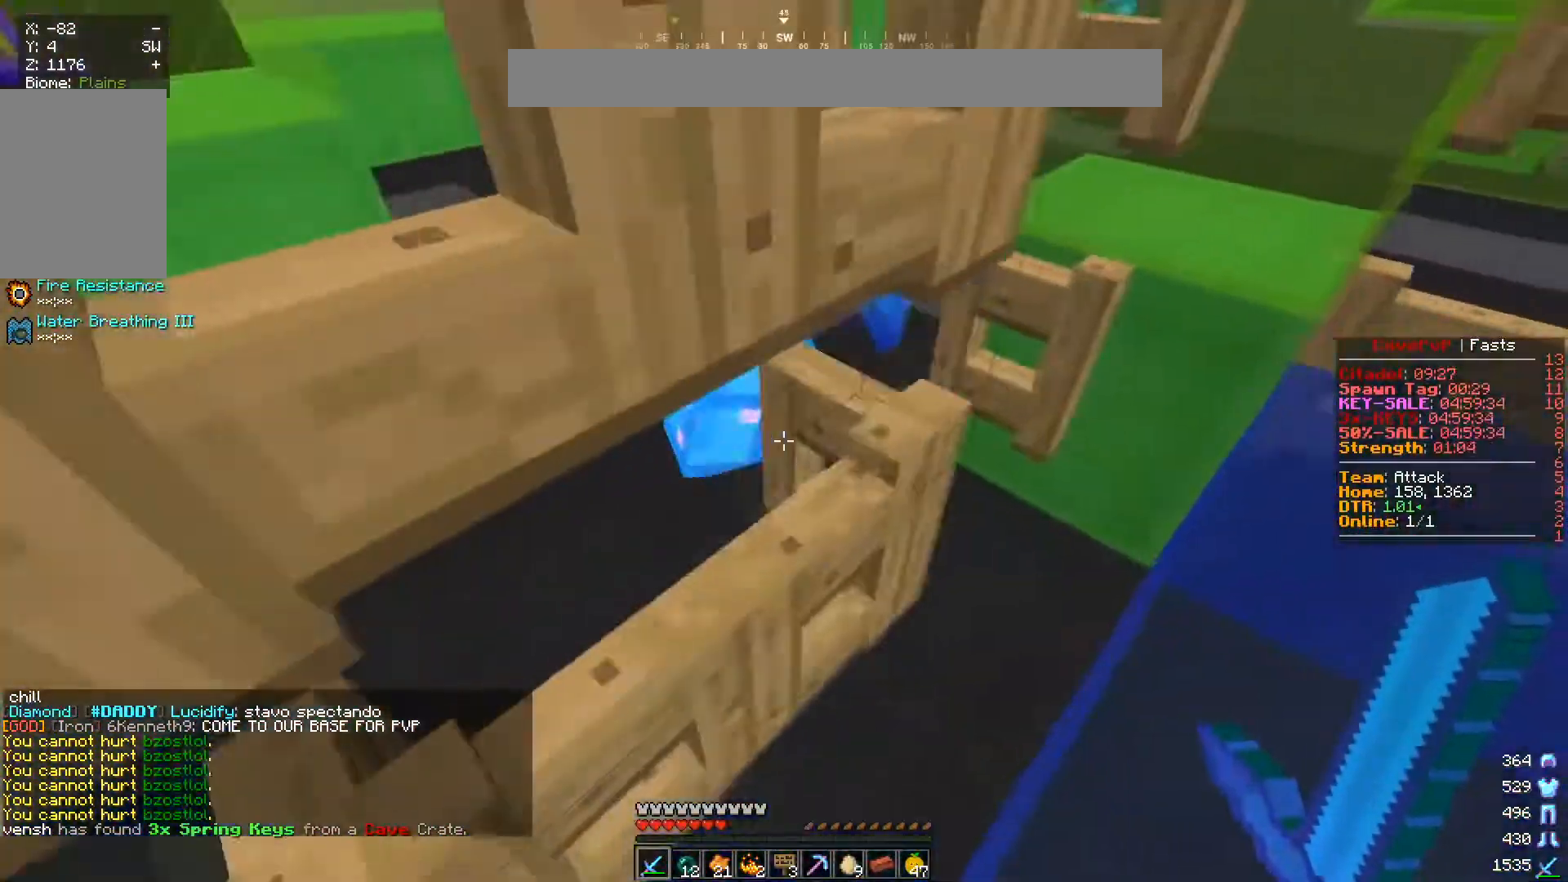
{"keys": [], "mouse": [], "events": [[183, "d", "up"], [300, "w", "up"]]}
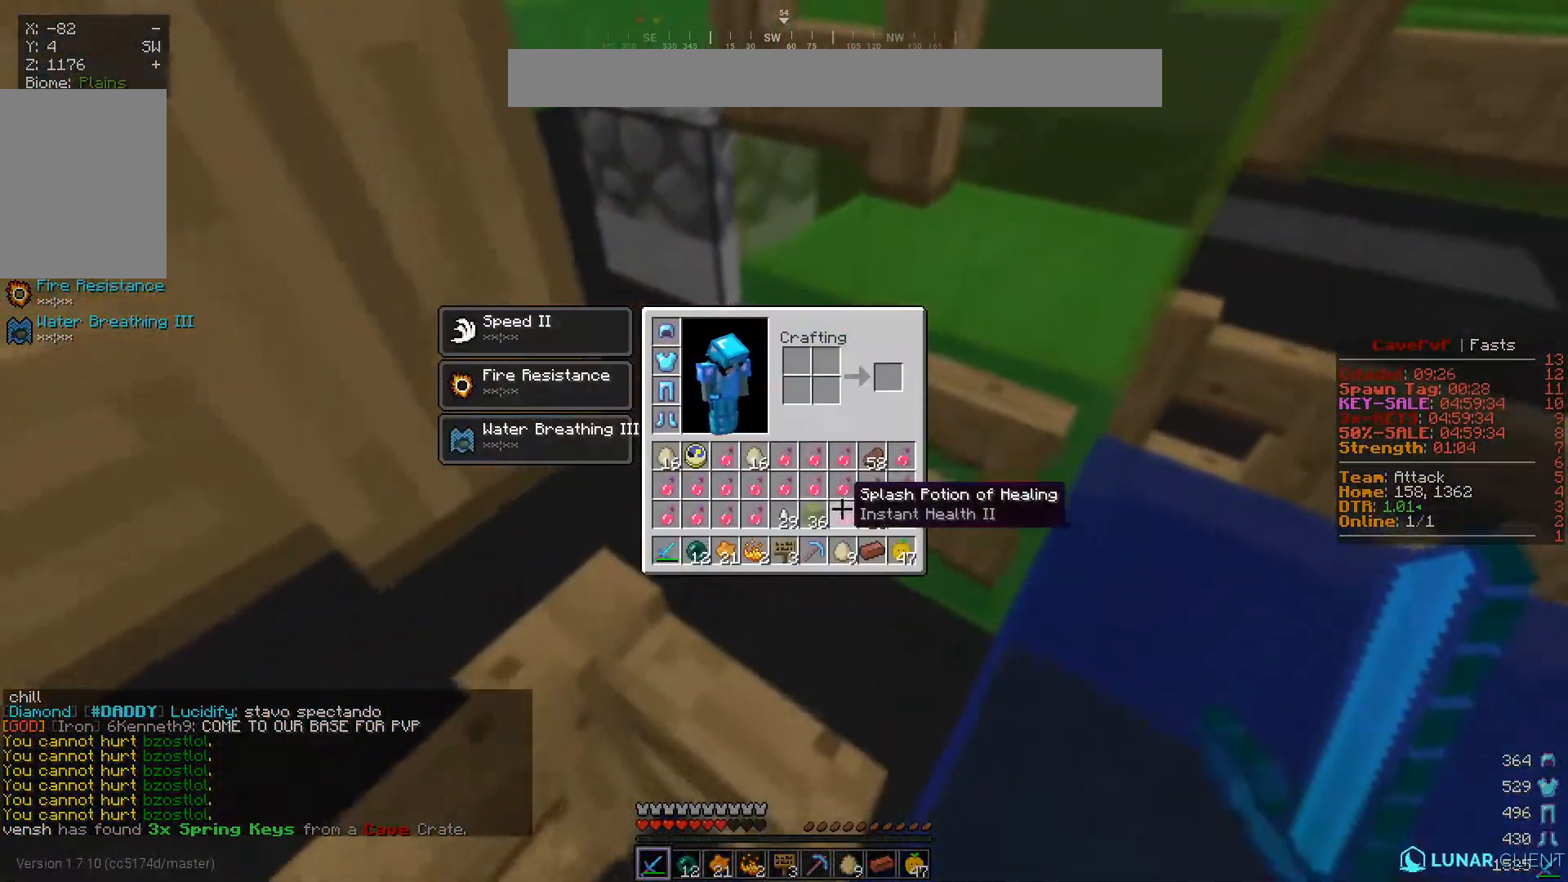
{"keys": [], "mouse": [], "events": []}
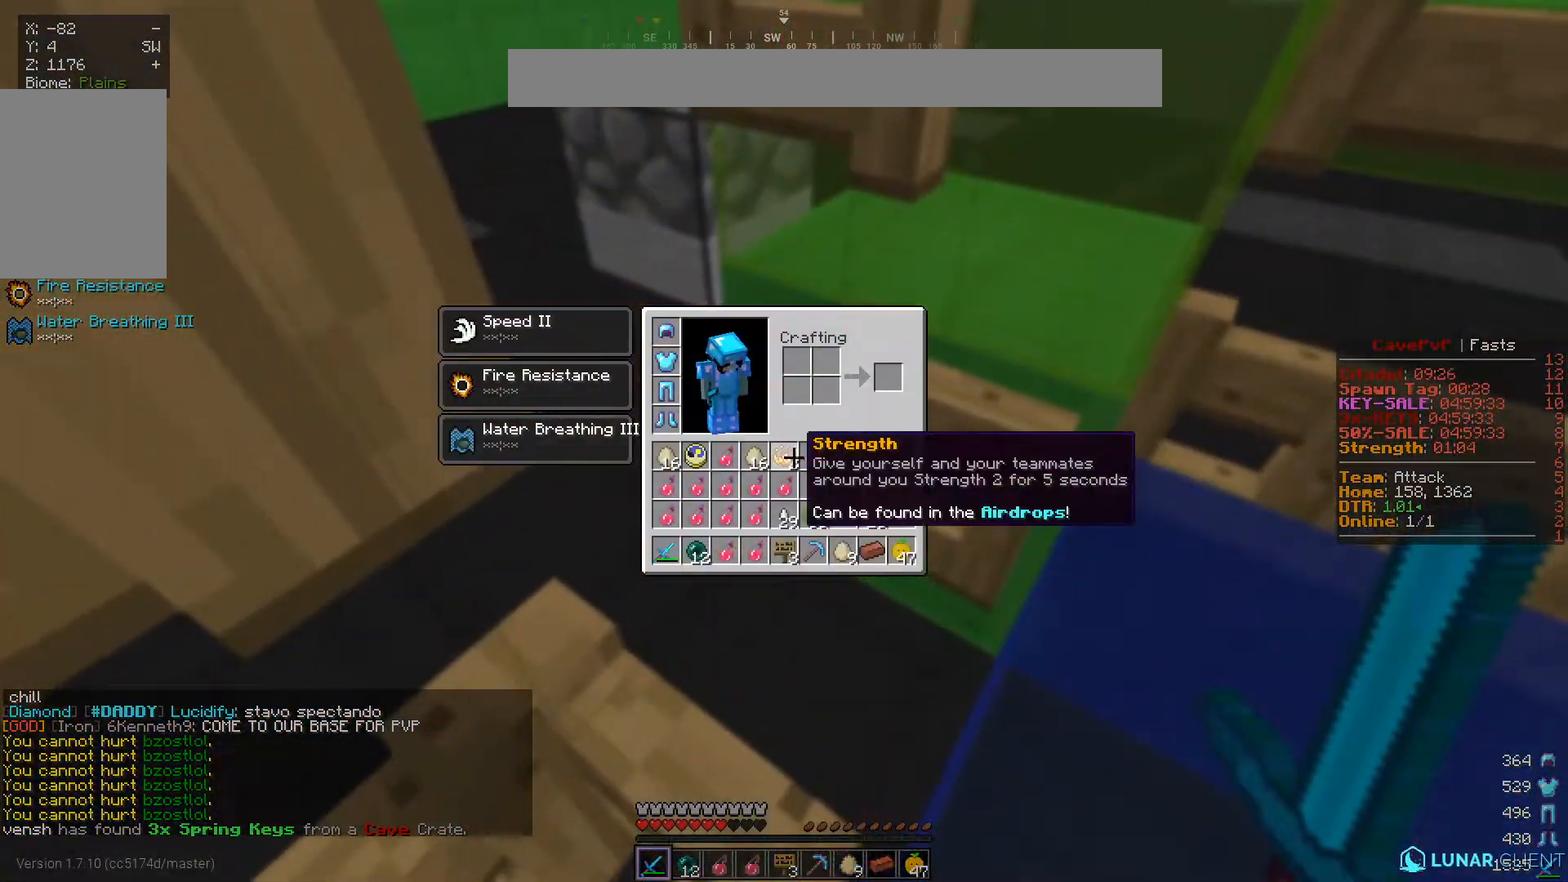
{"keys": ["w"], "mouse": [], "events": [[367, "w", "down"]]}
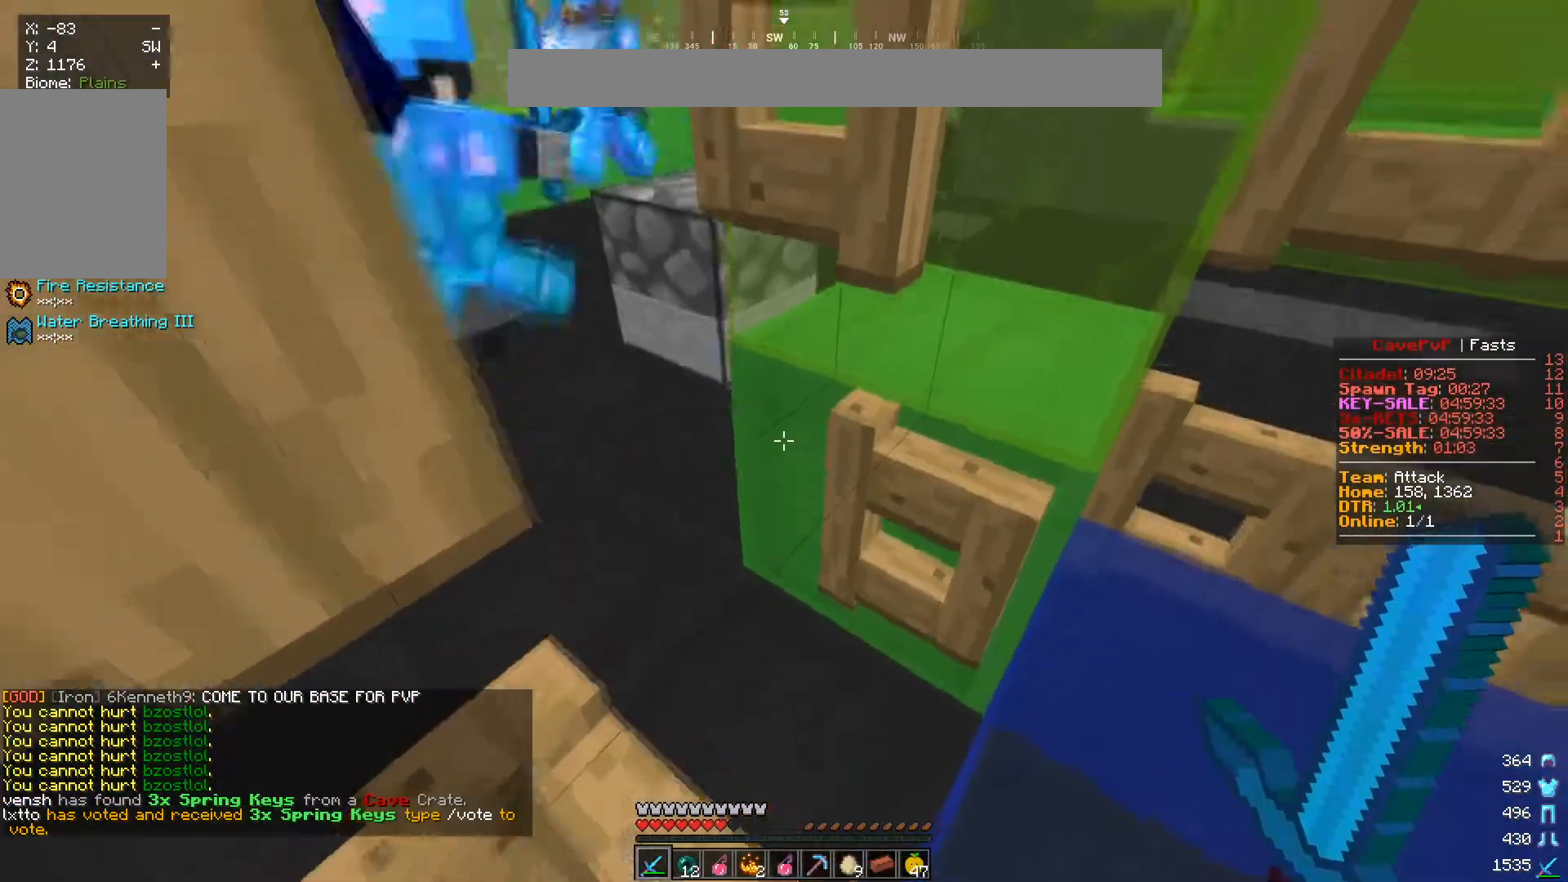
{"keys": [], "mouse": [], "events": [[351, "w", "up"]]}
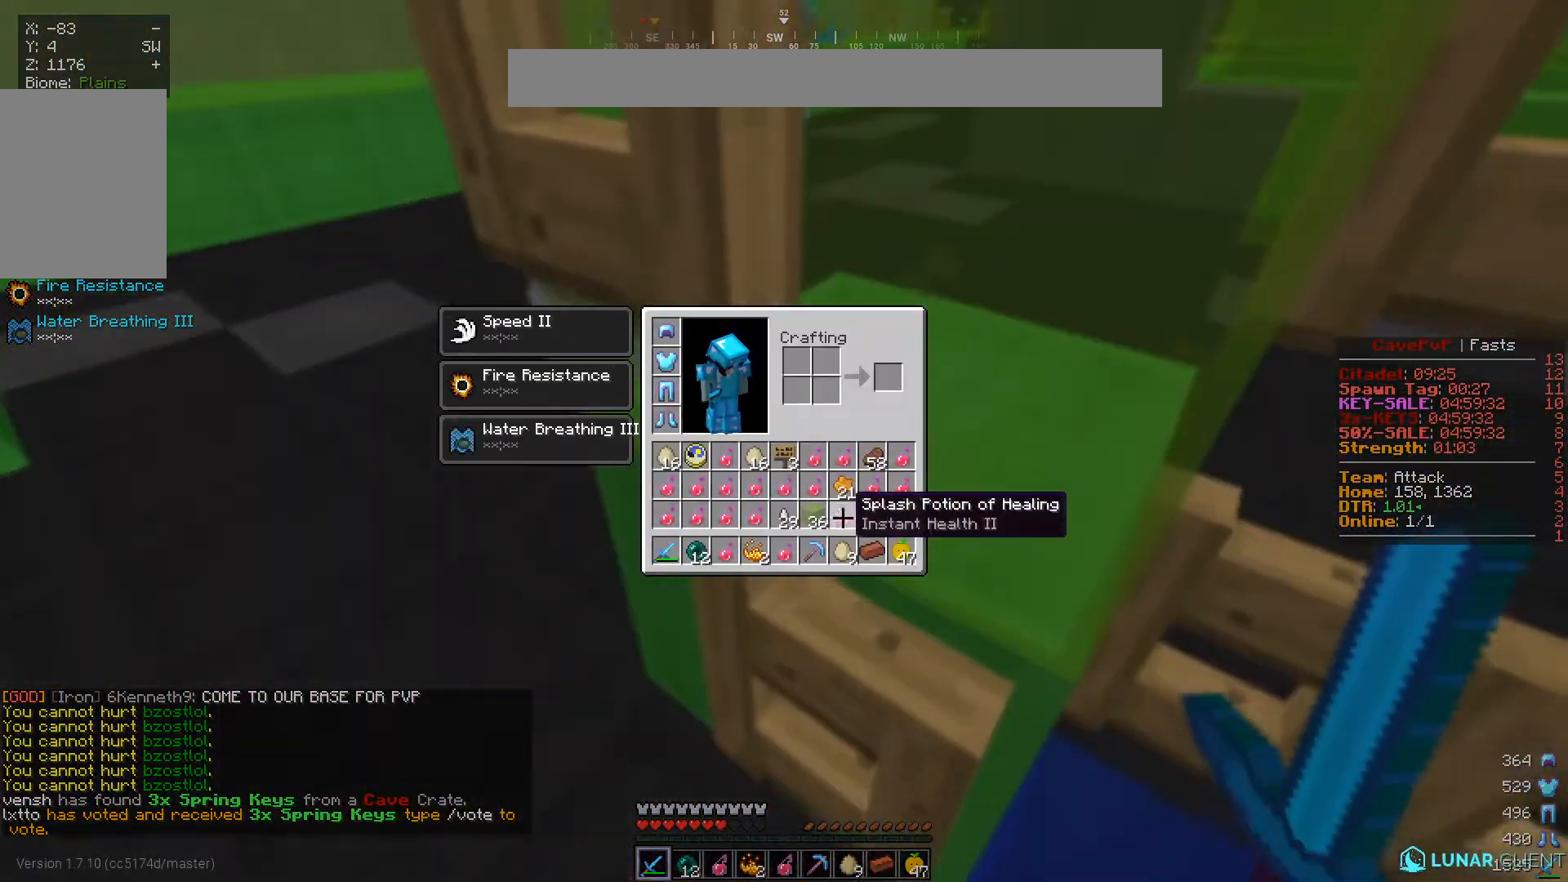
{"keys": [], "mouse": [], "events": []}
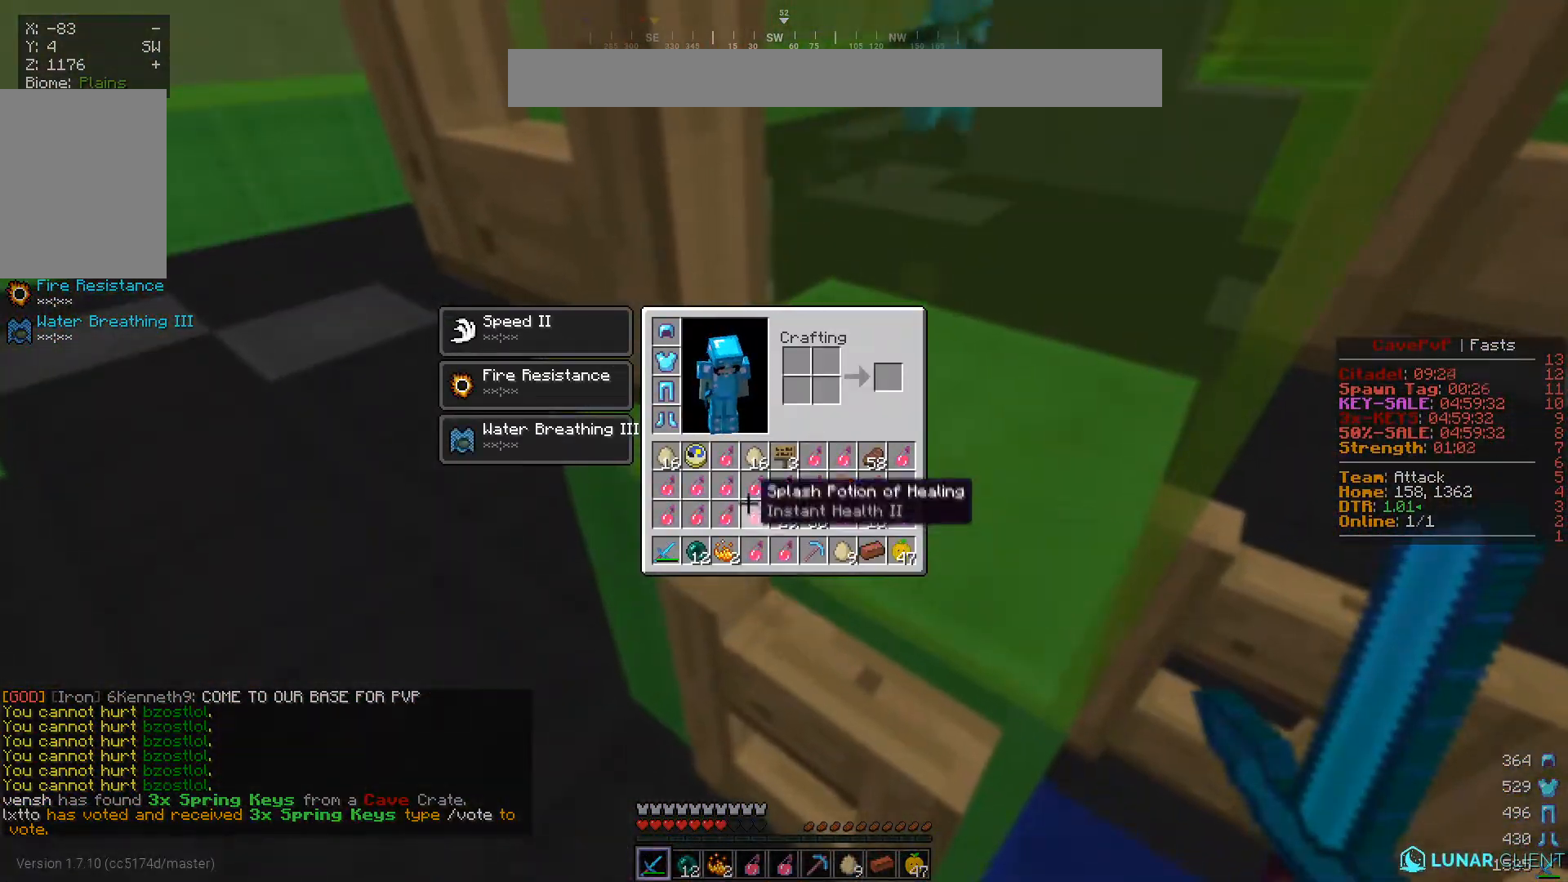
{"keys": [], "mouse": [], "events": []}
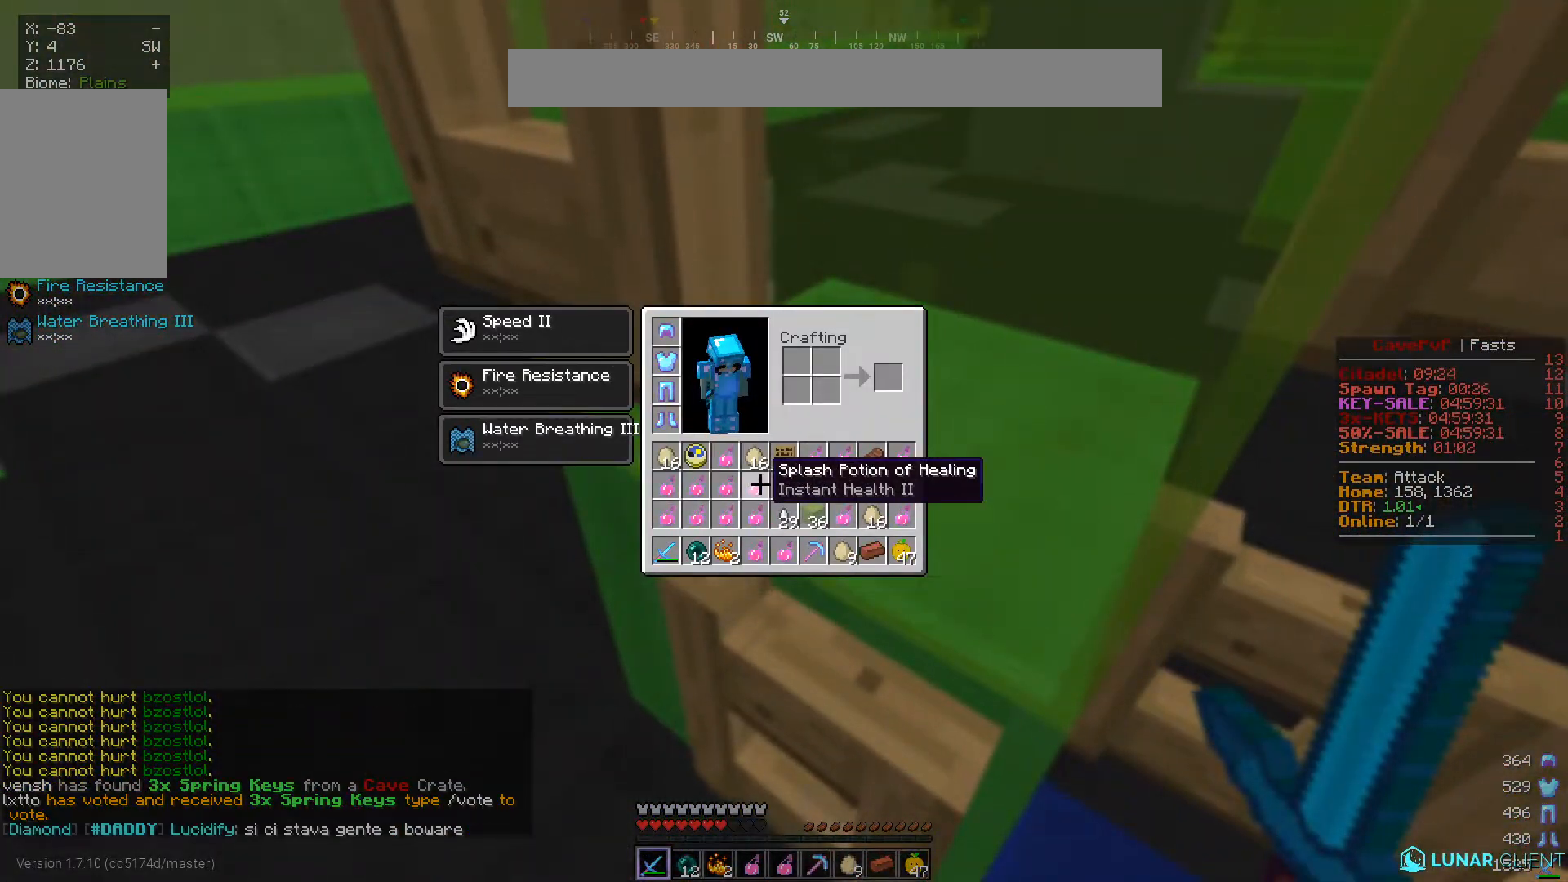
{"keys": [], "mouse": [], "events": []}